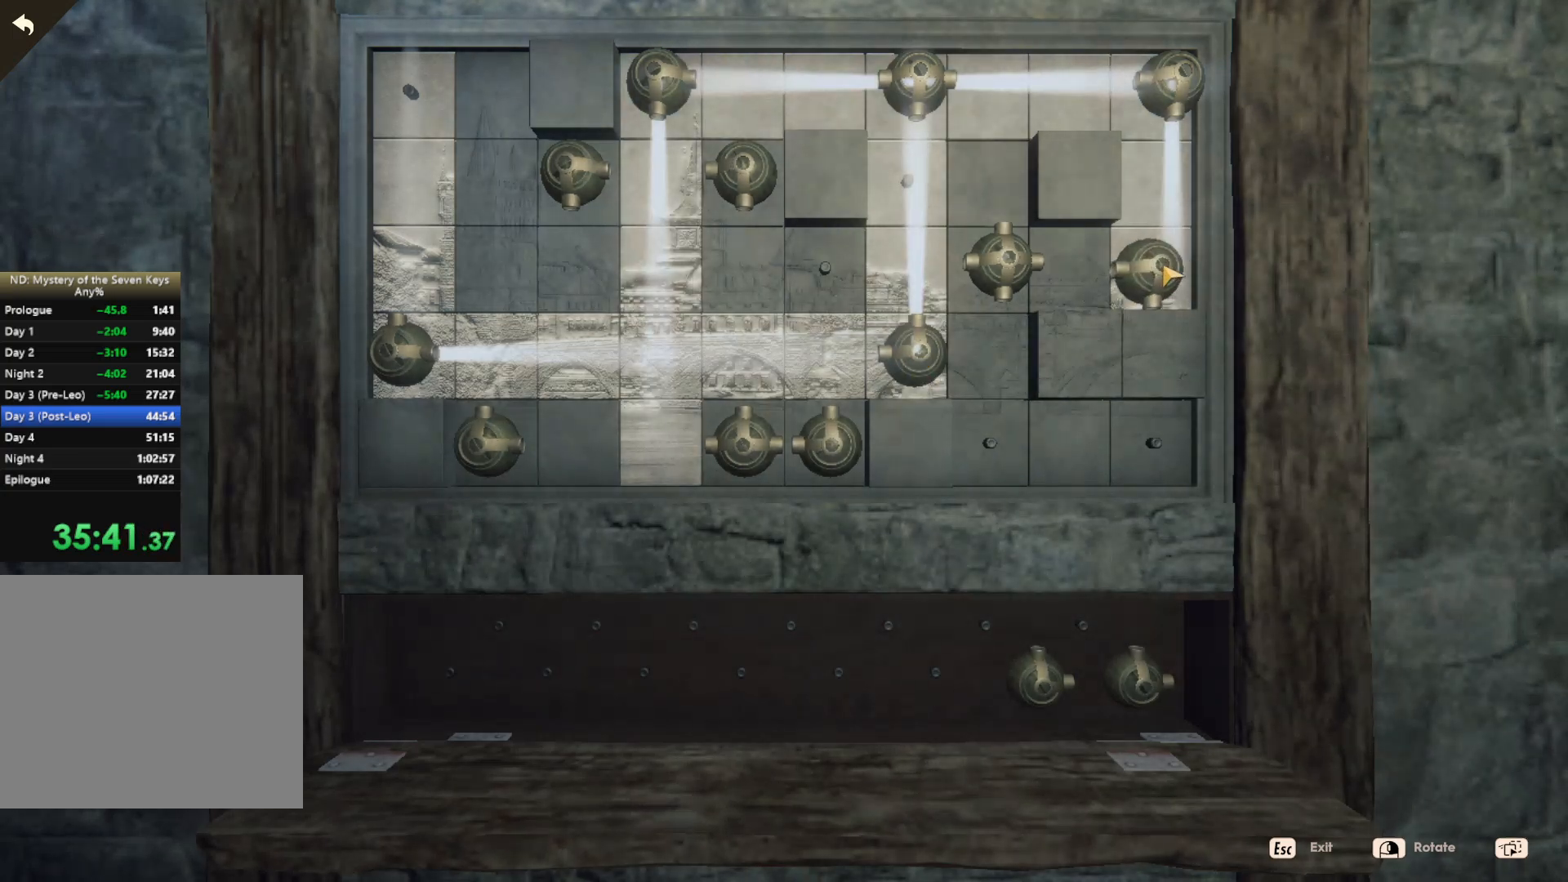
Gameplay with keyboard and mouse; each line is a JSON object with the keys and mouse buttons held at the frame after it. "events" lists presses ("down") and releases ("up") of "1", "2", "3", "a", "c", "caps_lock", "d", "e", "escape", "f1", "f2", "f3", "q", "s", "shift", "tab", "tilde", "w", "x", "z", "mouse_left", "mouse_wheel", "mouse_right", "mouse_mb4" and "mouse_mb5" between this image and that frame as [ms after this image, input, new state], when the widget could be followed in between. "mouse_left", "mouse_wheel", "mouse_right", "mouse_mb4", "mouse_mb5" = the "left", "wheel", "right", "mb4", "mb5" buttons of the "mouse" list. No other keys are recorded. "wheel" means that the mouse wheel is clicked or scrolled. Mouse movement is not recorded.
{"keys": [], "mouse": [], "events": [[150, "mouse_right", "down"], [200, "mouse_right", "up"], [350, "mouse_left", "down"], [434, "mouse_left", "up"]]}
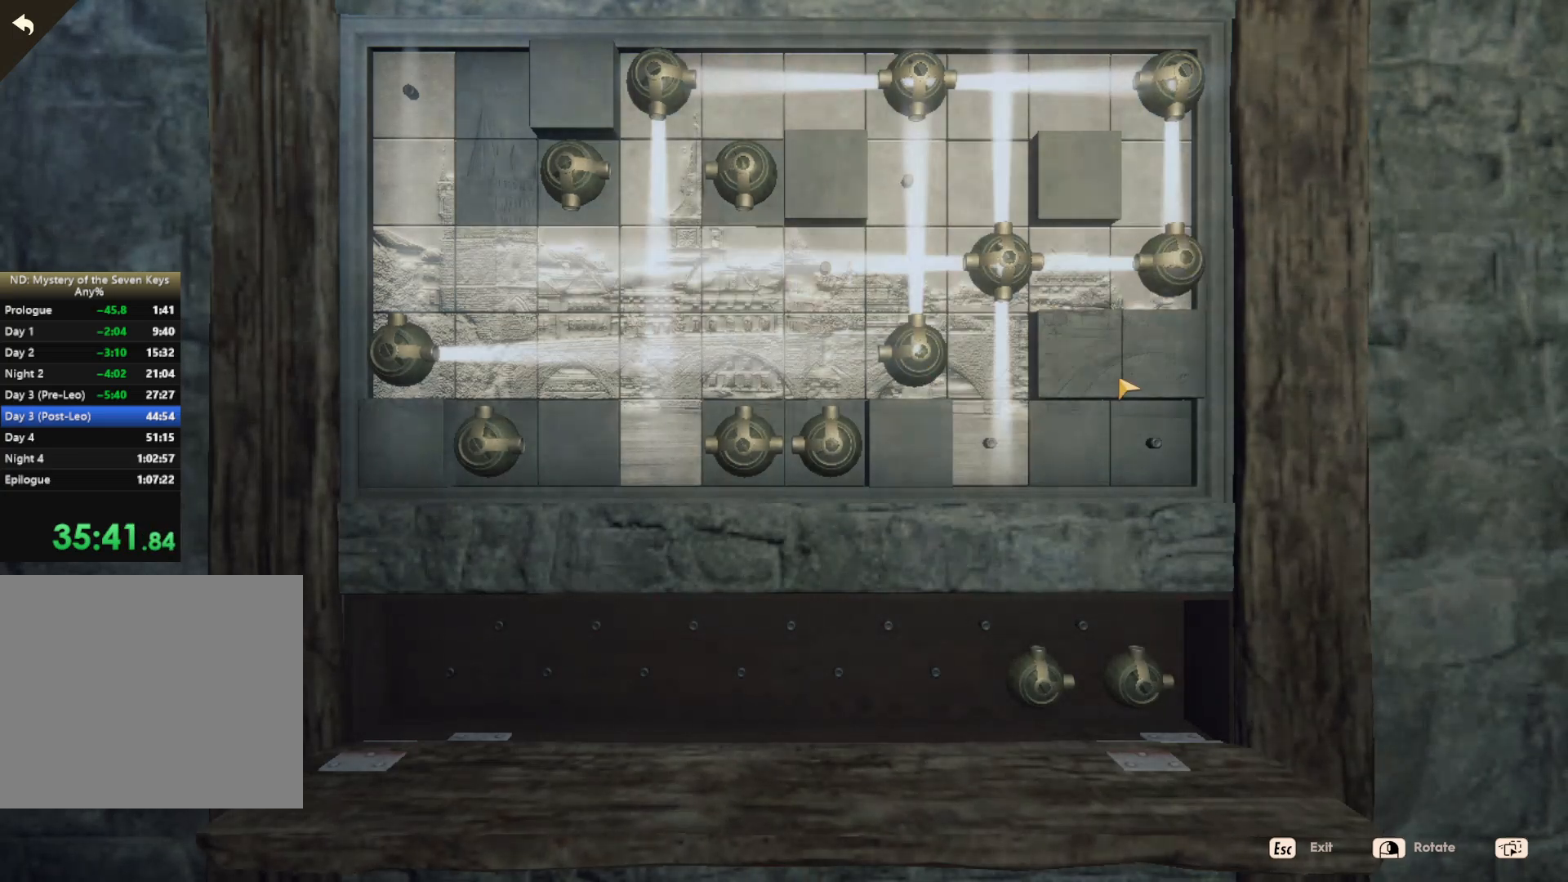
{"keys": [], "mouse": [], "events": [[434, "mouse_left", "down"], [500, "mouse_left", "up"]]}
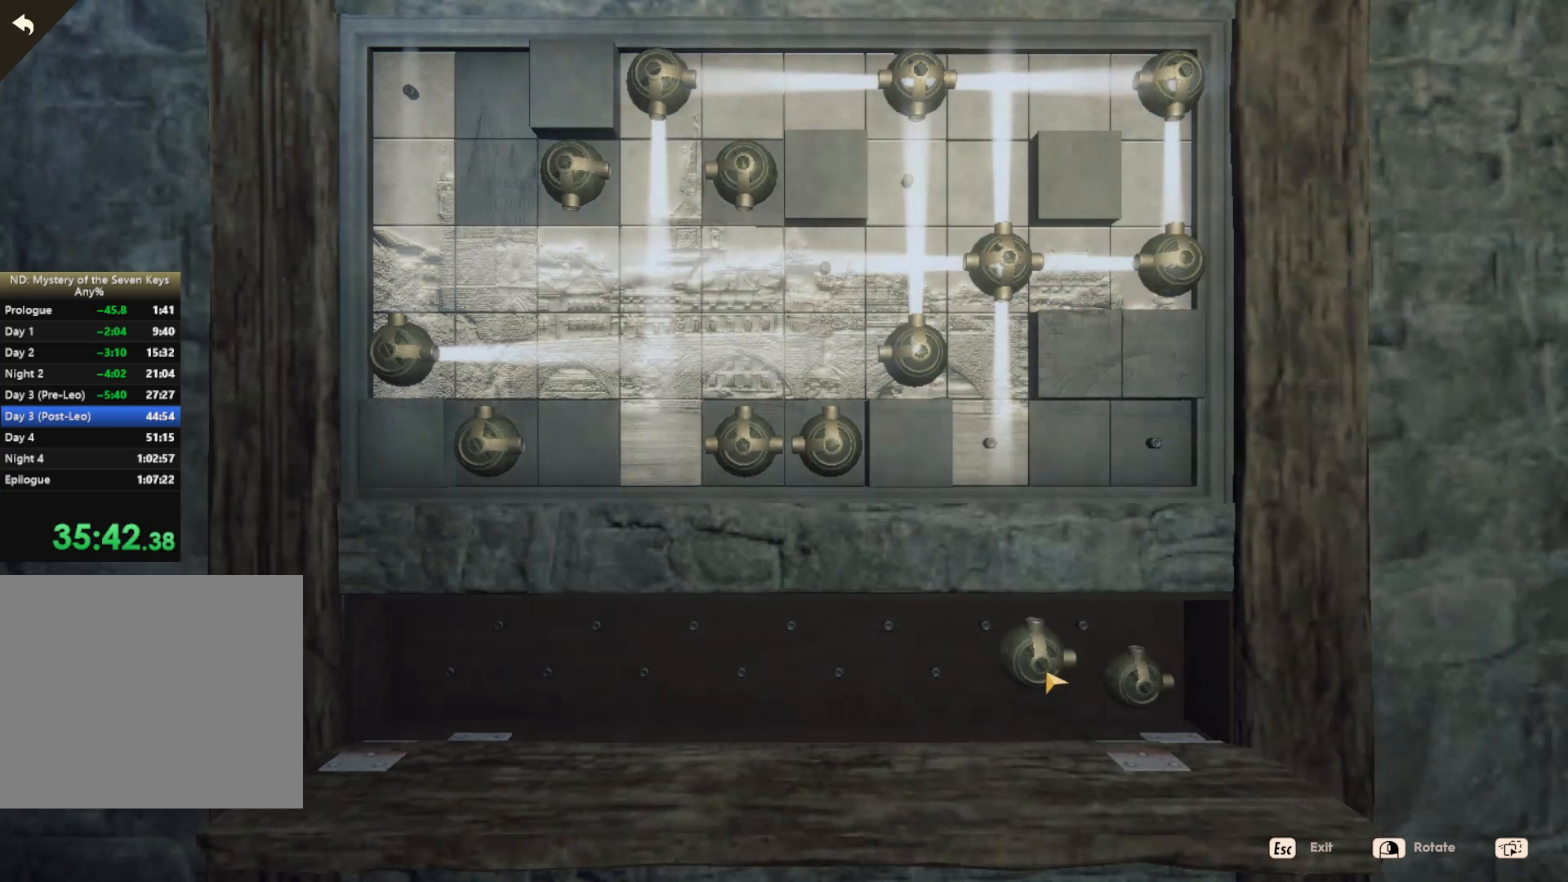
{"keys": [], "mouse": ["left"], "events": [[434, "mouse_left", "down"]]}
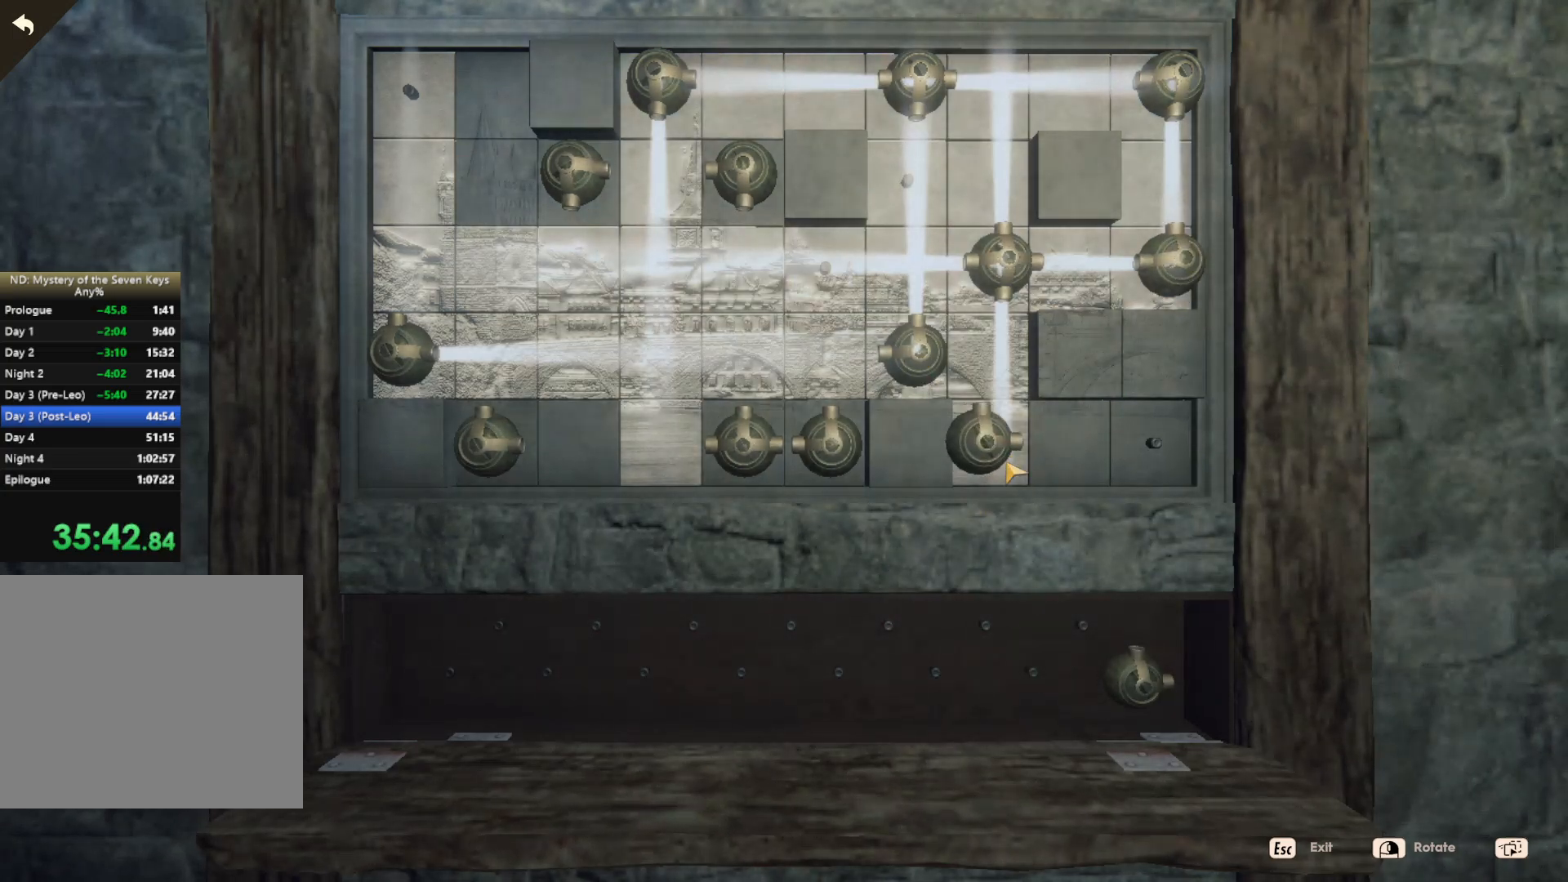
{"keys": [], "mouse": [], "events": [[17, "mouse_left", "up"], [400, "mouse_left", "down"], [500, "mouse_left", "up"]]}
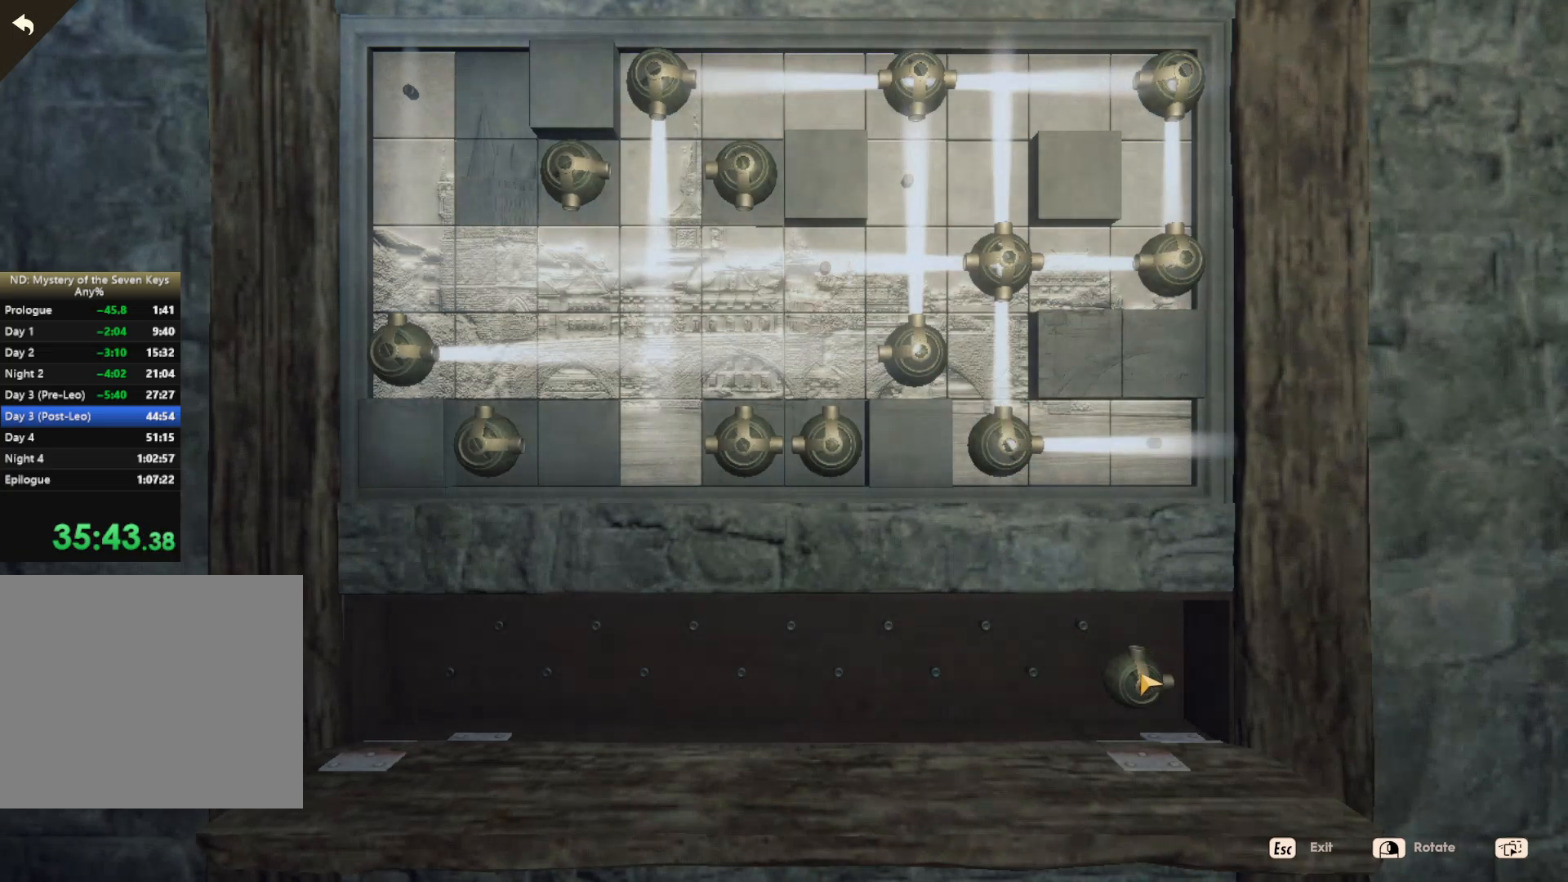
{"keys": [], "mouse": ["left"], "events": [[84, "mouse_right", "down"], [217, "mouse_right", "up"], [484, "mouse_left", "down"]]}
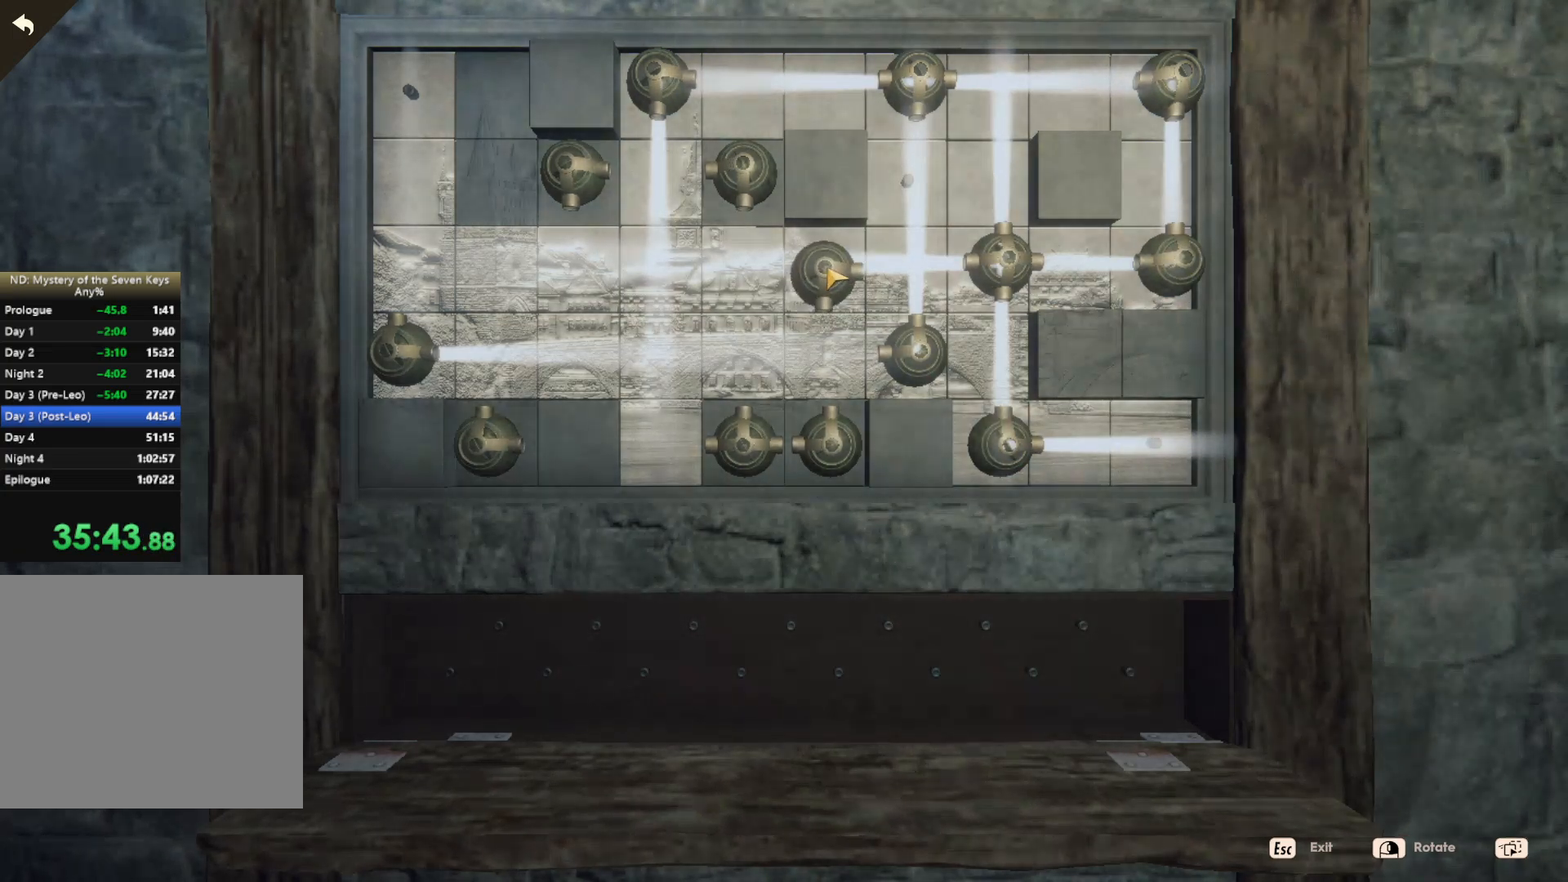
{"keys": [], "mouse": [], "events": [[67, "mouse_left", "up"]]}
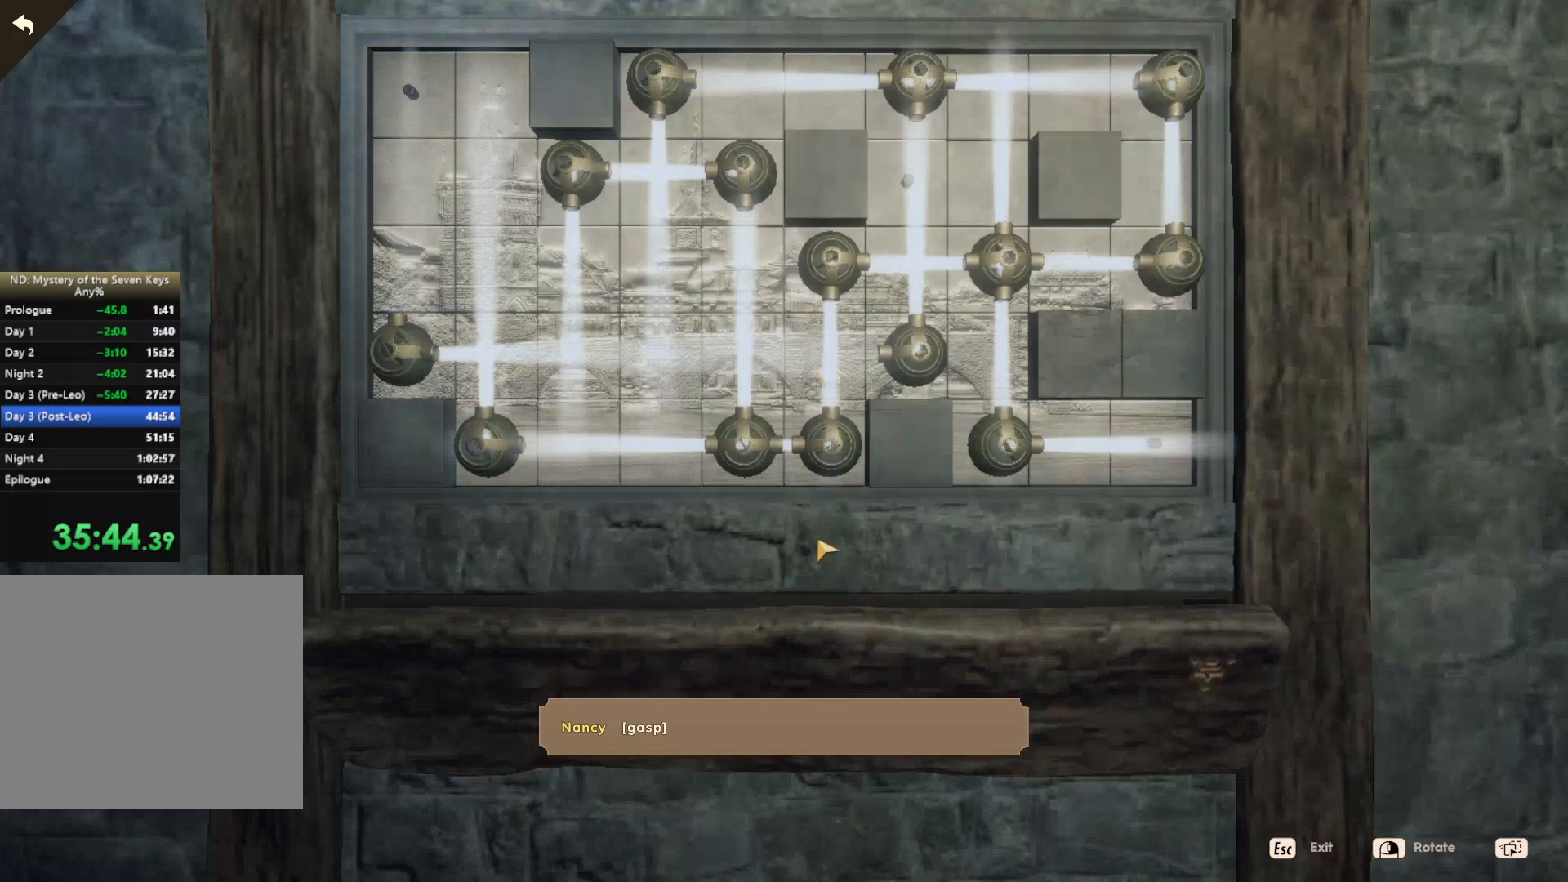
{"keys": [], "mouse": [], "events": []}
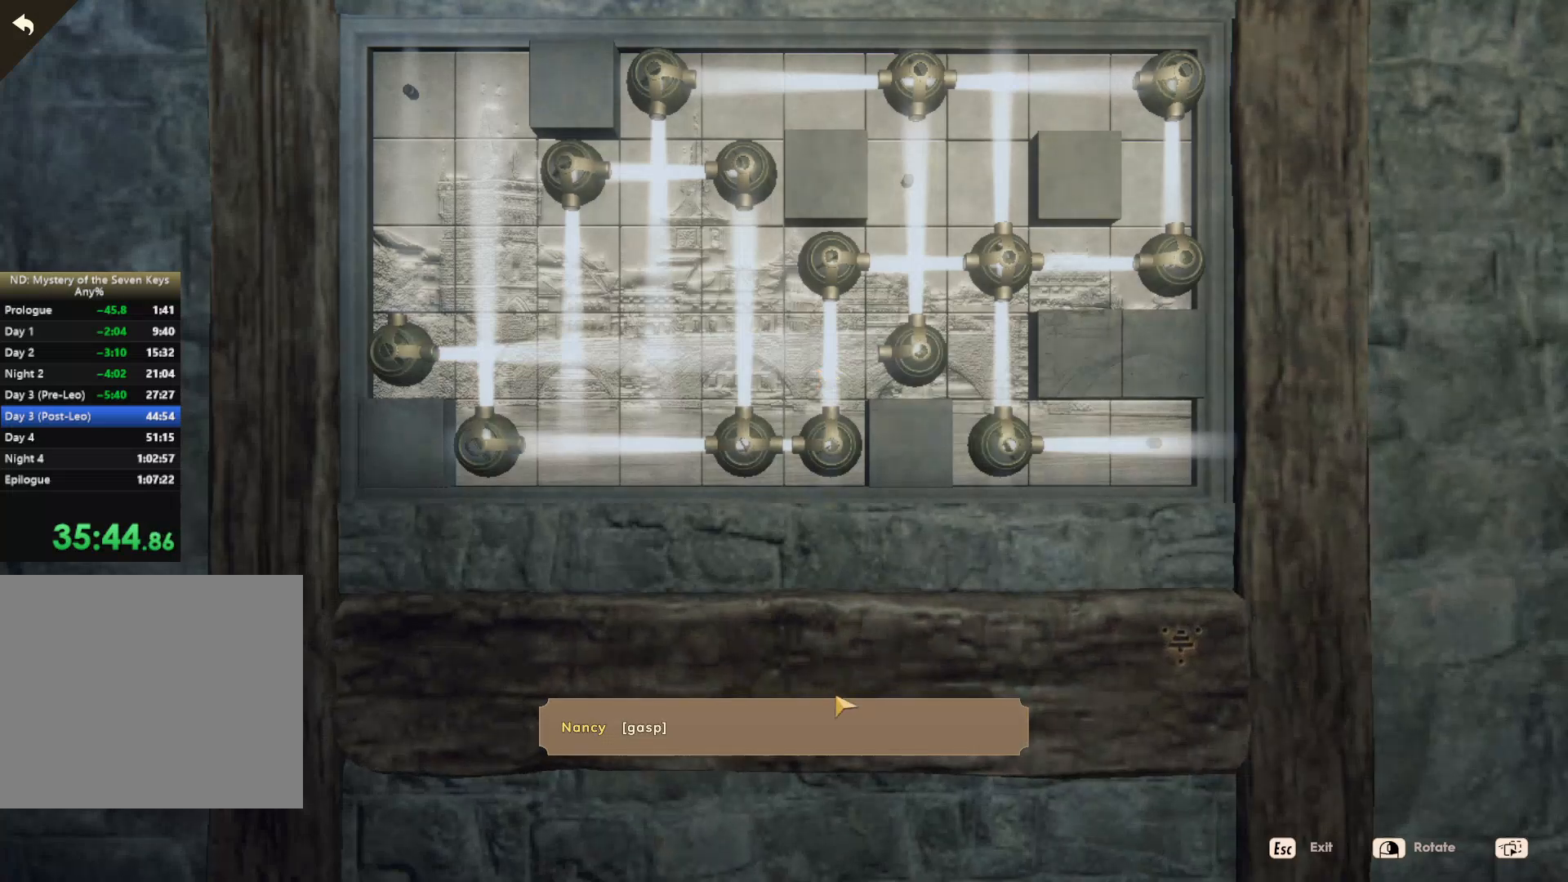
{"keys": [], "mouse": ["left"], "events": [[484, "mouse_left", "down"]]}
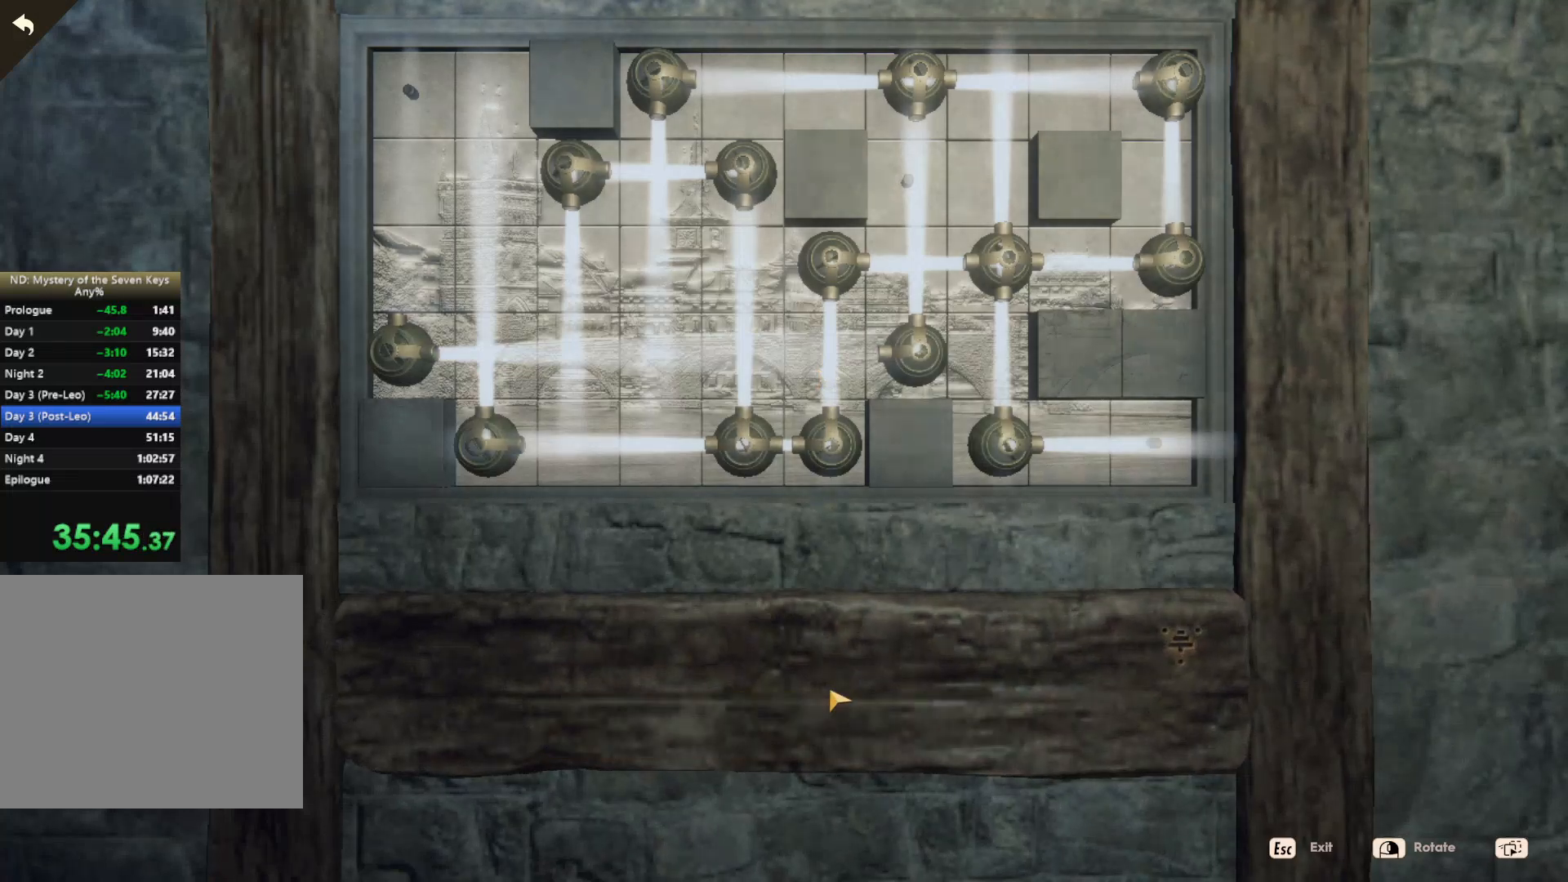
{"keys": [], "mouse": [], "events": [[134, "mouse_left", "up"]]}
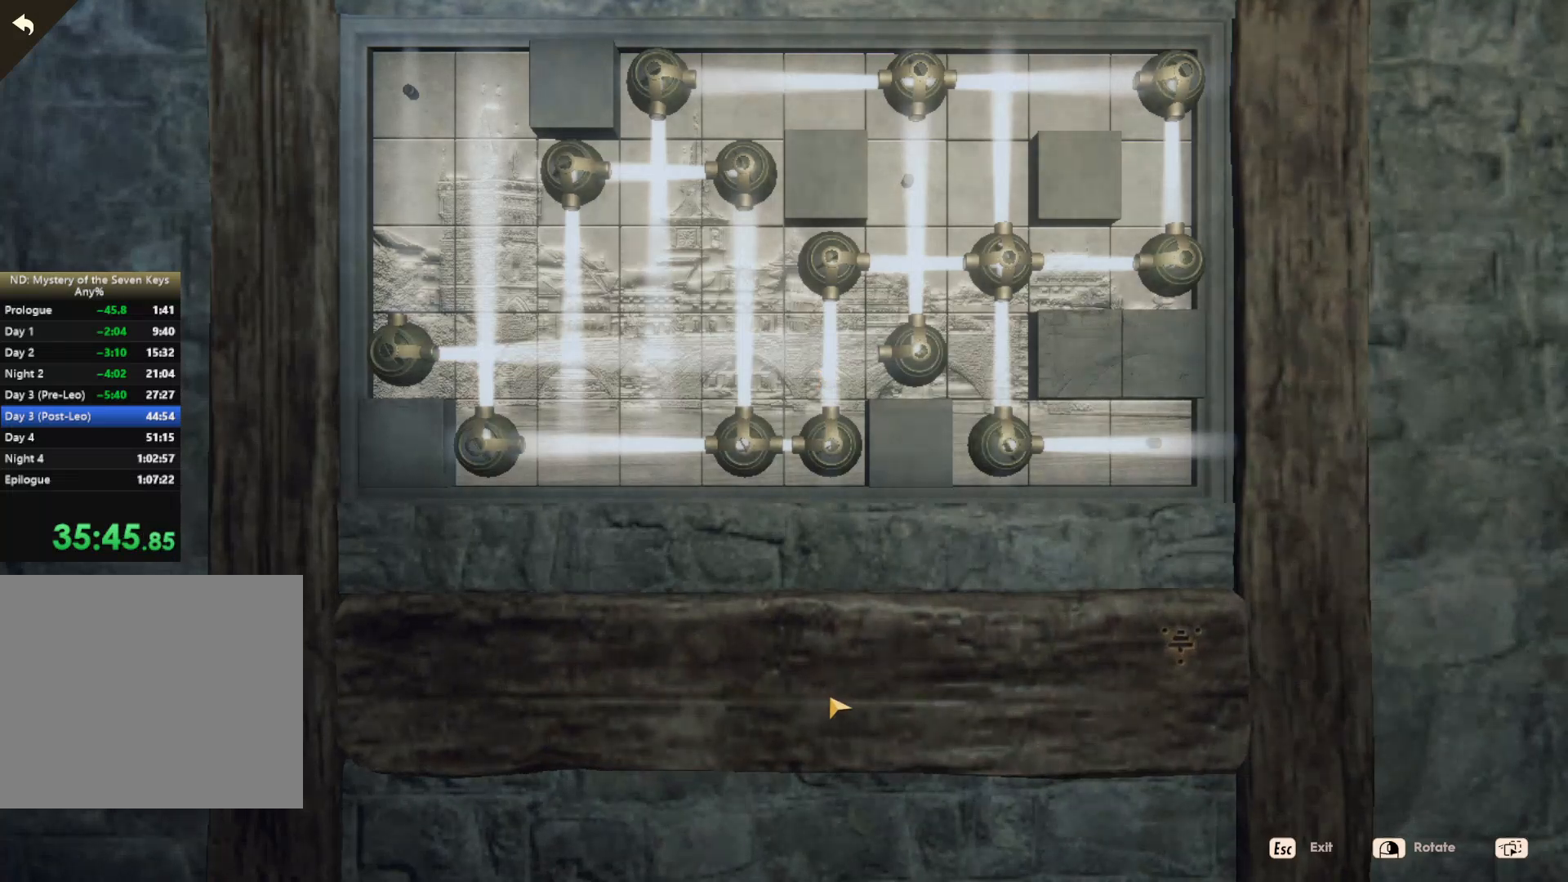
{"keys": [], "mouse": [], "events": []}
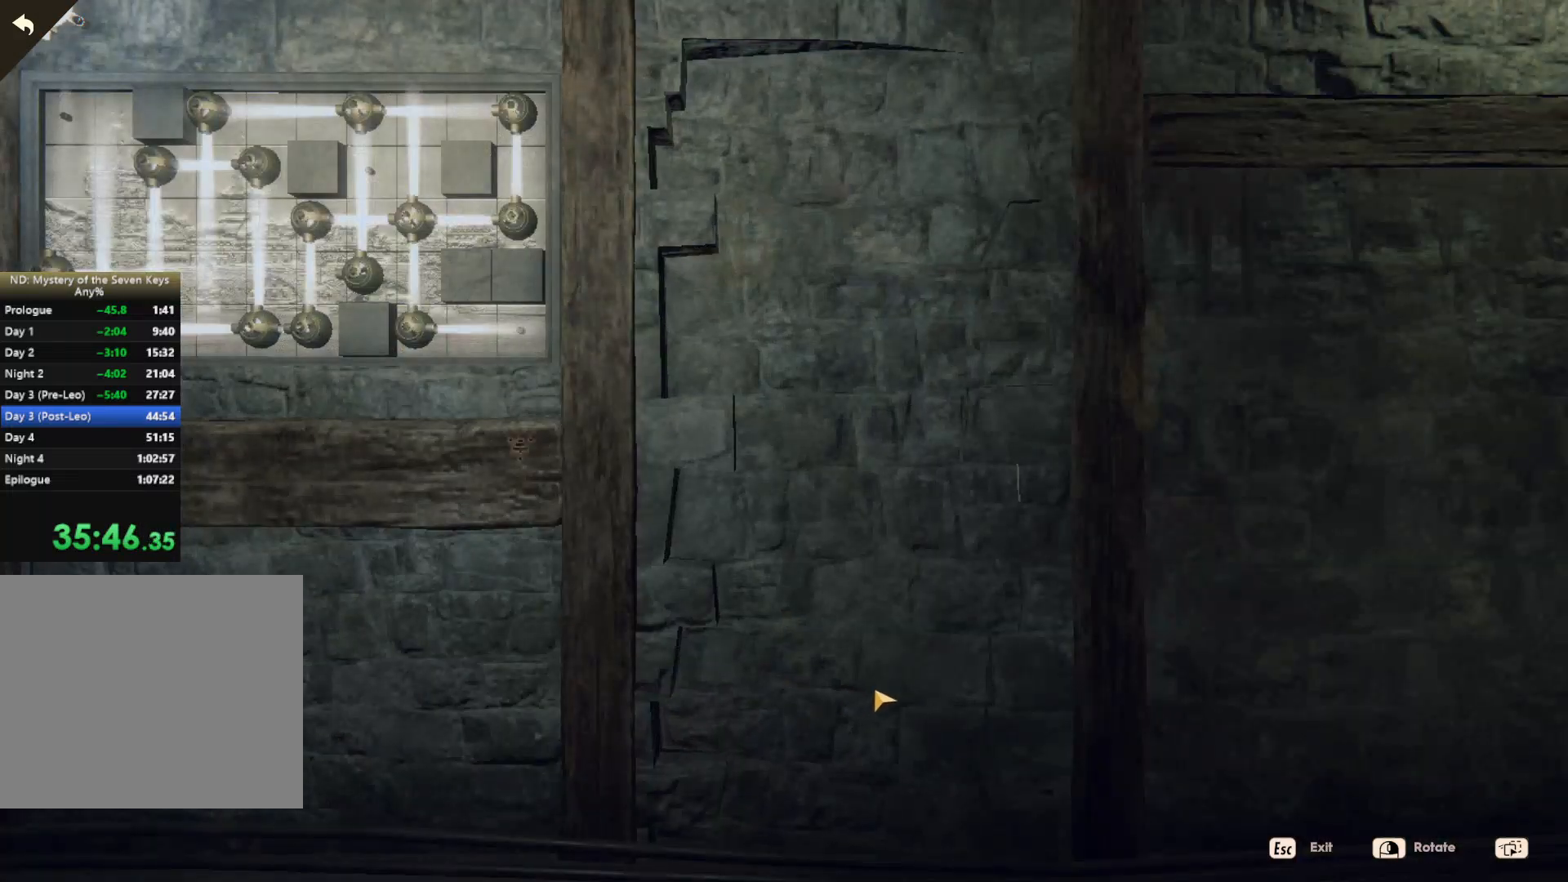
{"keys": [], "mouse": [], "events": []}
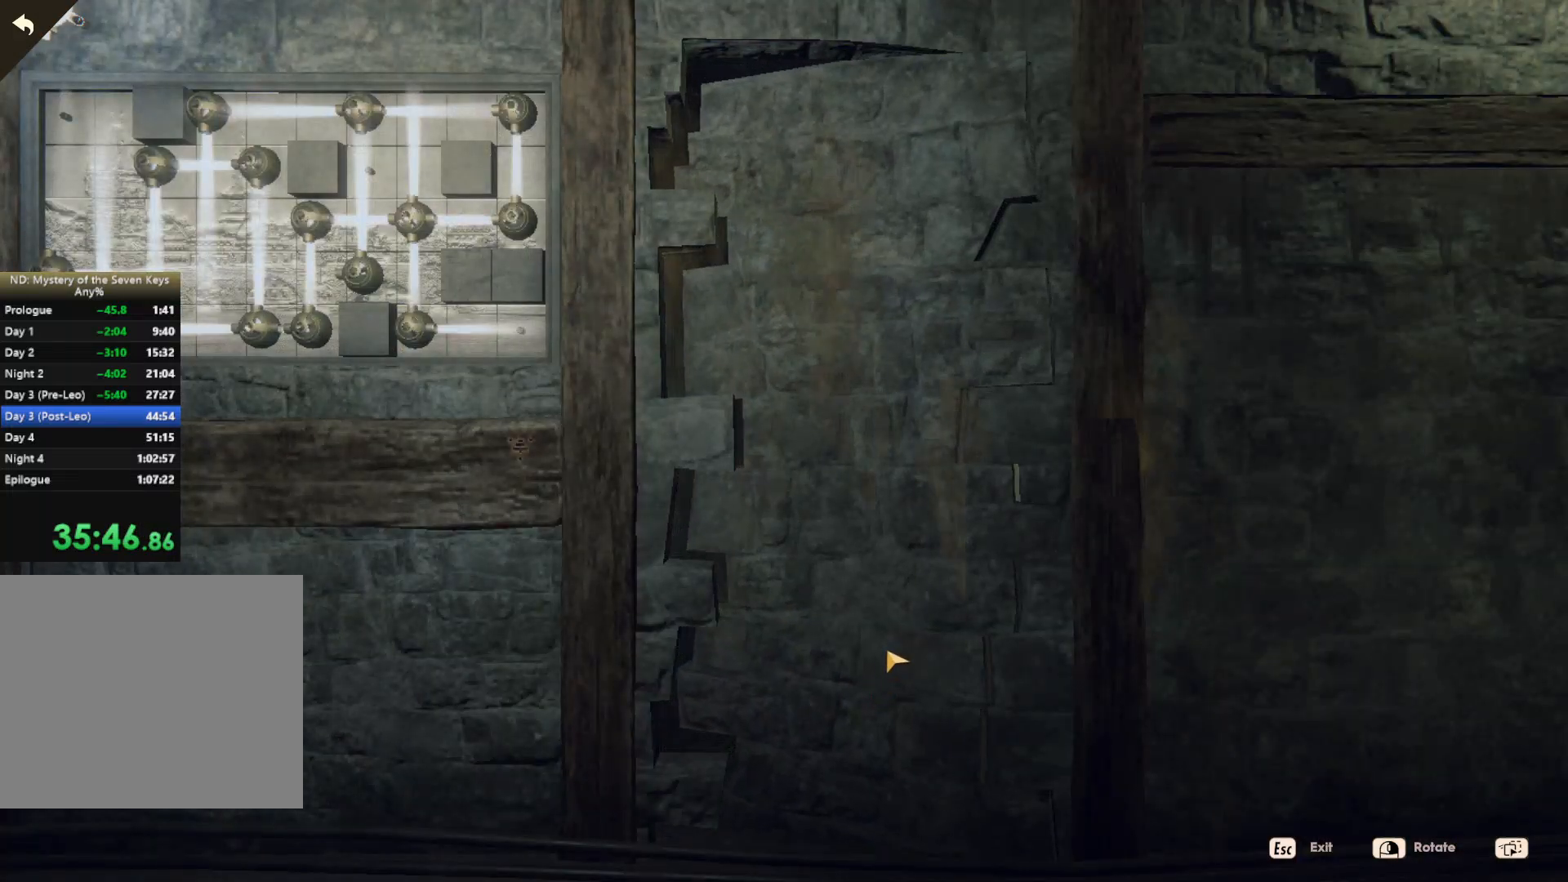
{"keys": ["d"], "mouse": [], "events": [[84, "d", "down"]]}
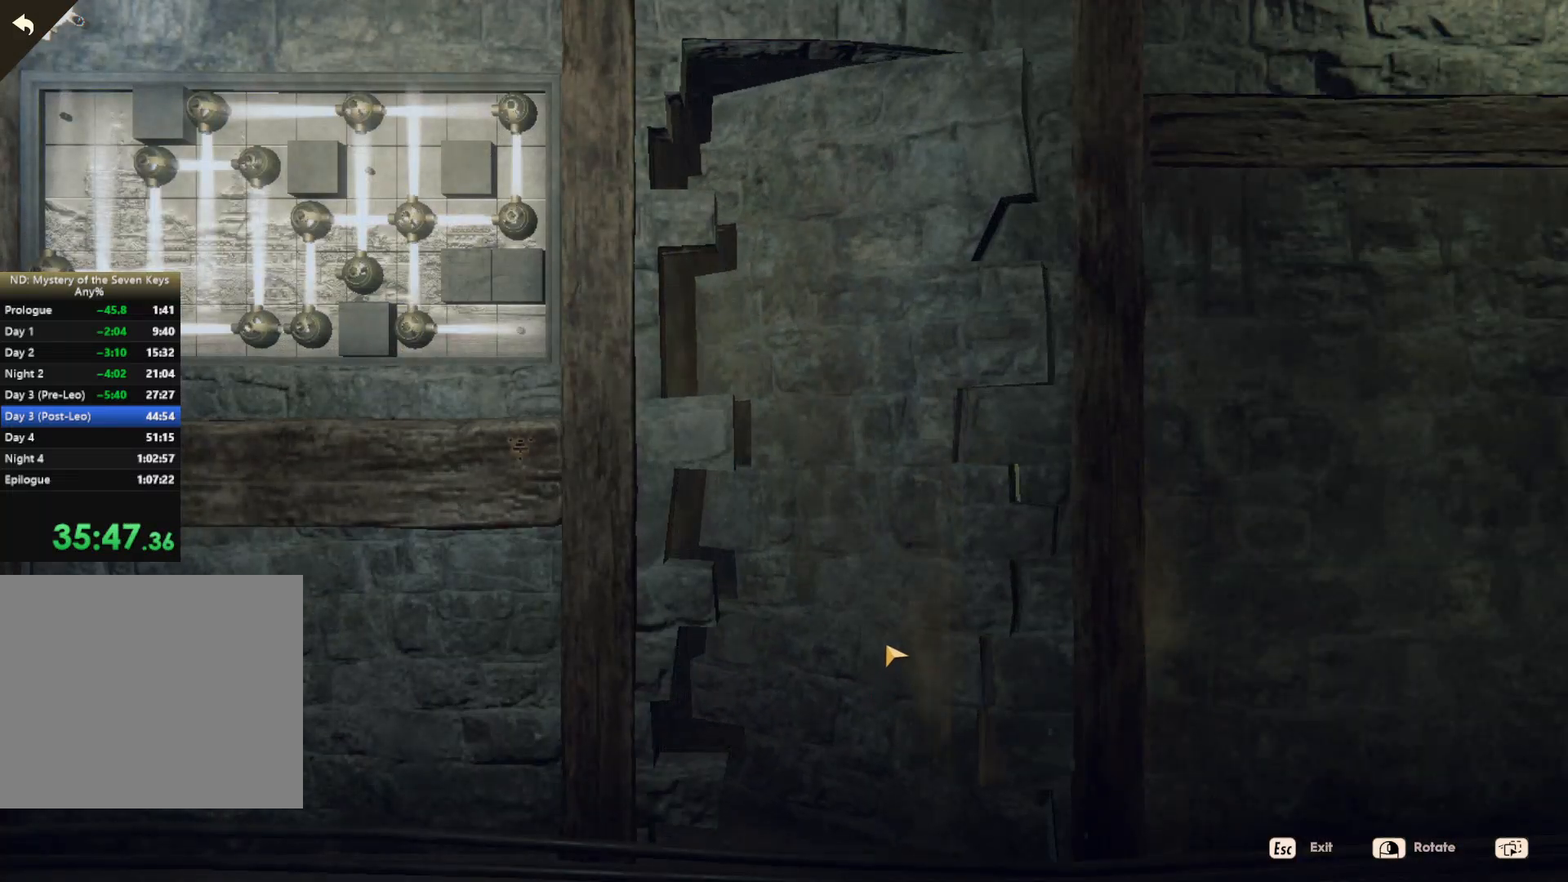
{"keys": ["d"], "mouse": [], "events": []}
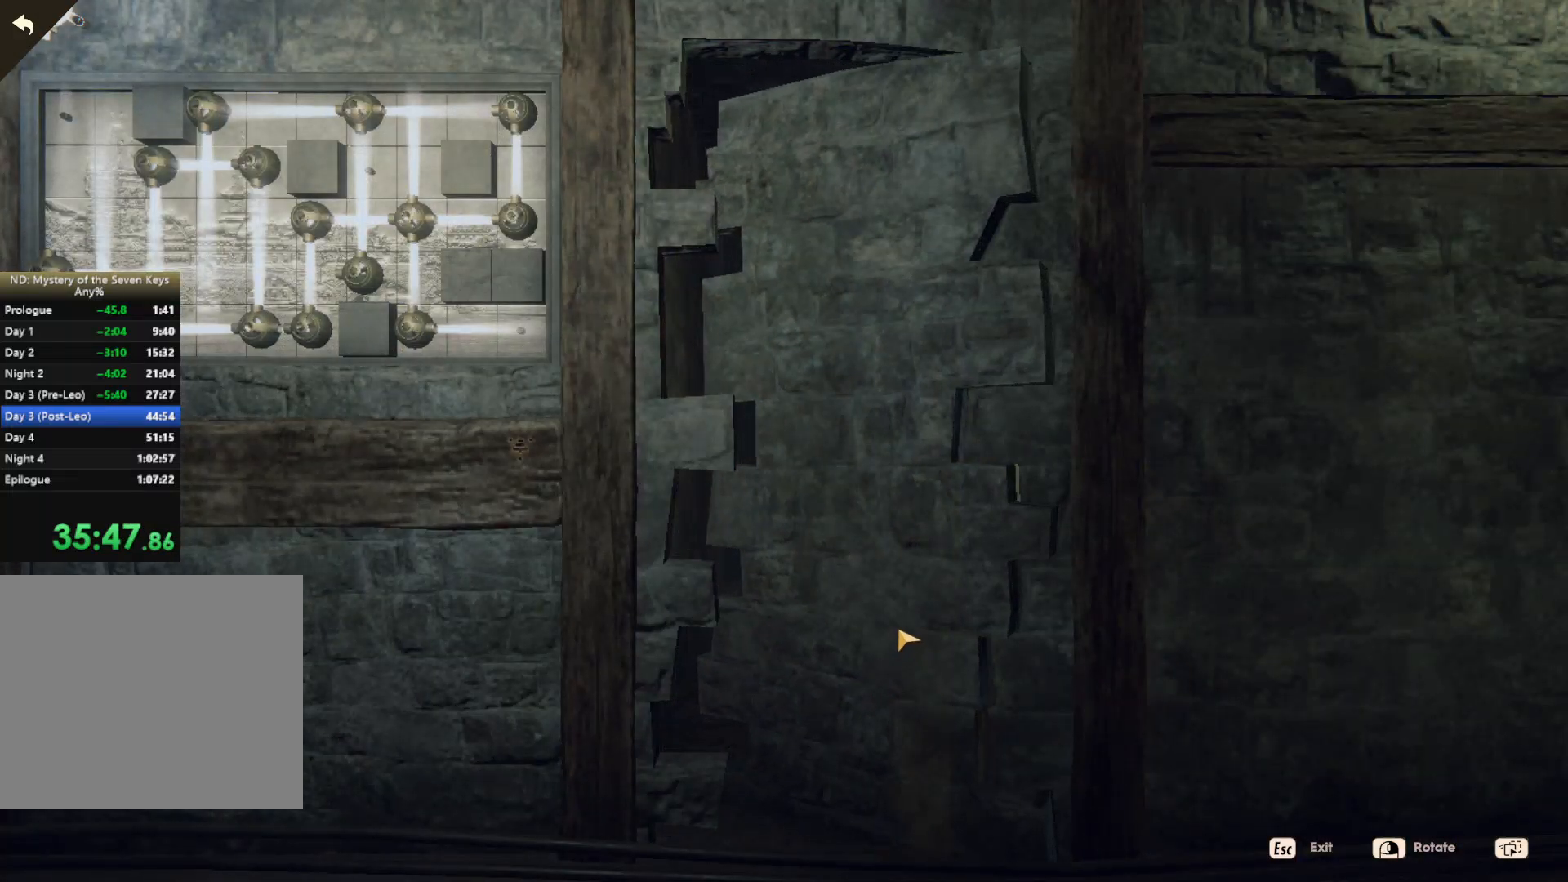
{"keys": ["d"], "mouse": [], "events": [[34, "d", "up"], [167, "d", "down"]]}
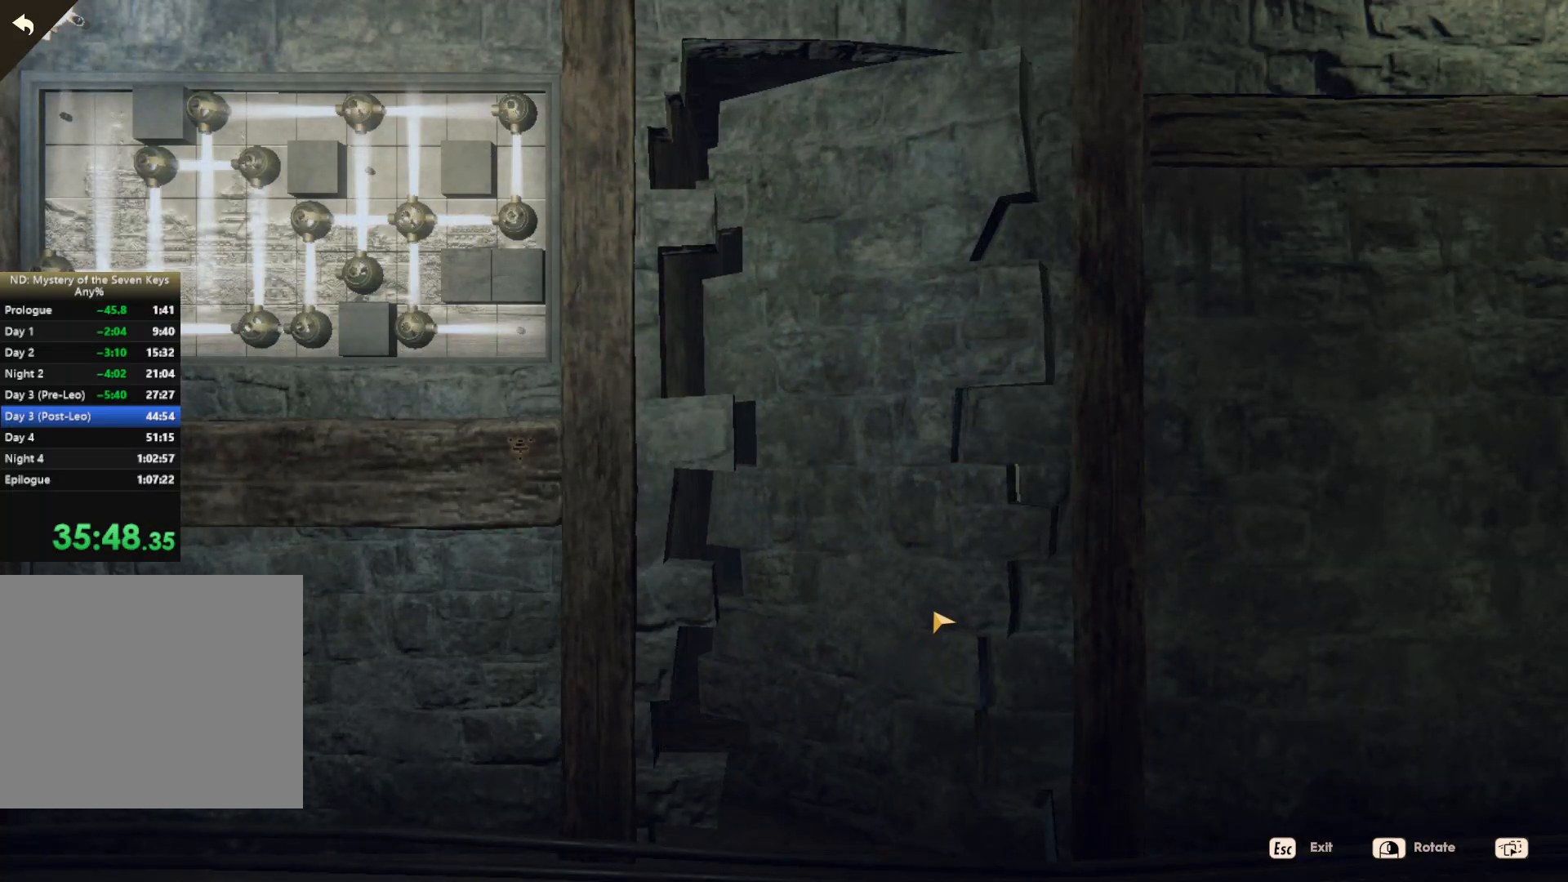
{"keys": ["d"], "mouse": [], "events": []}
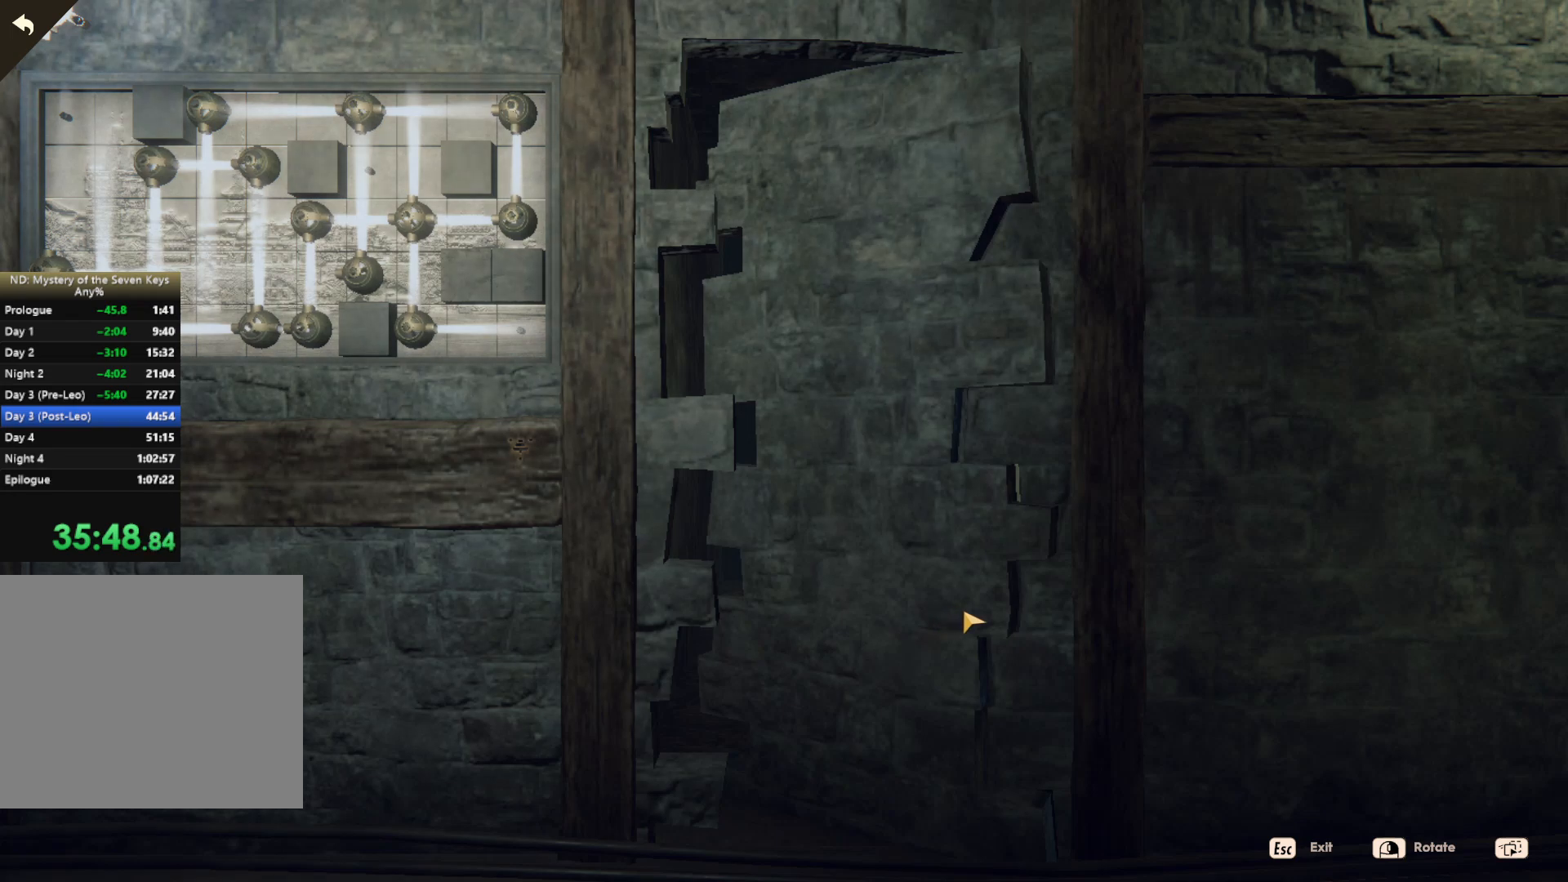
{"keys": ["d"], "mouse": [], "events": []}
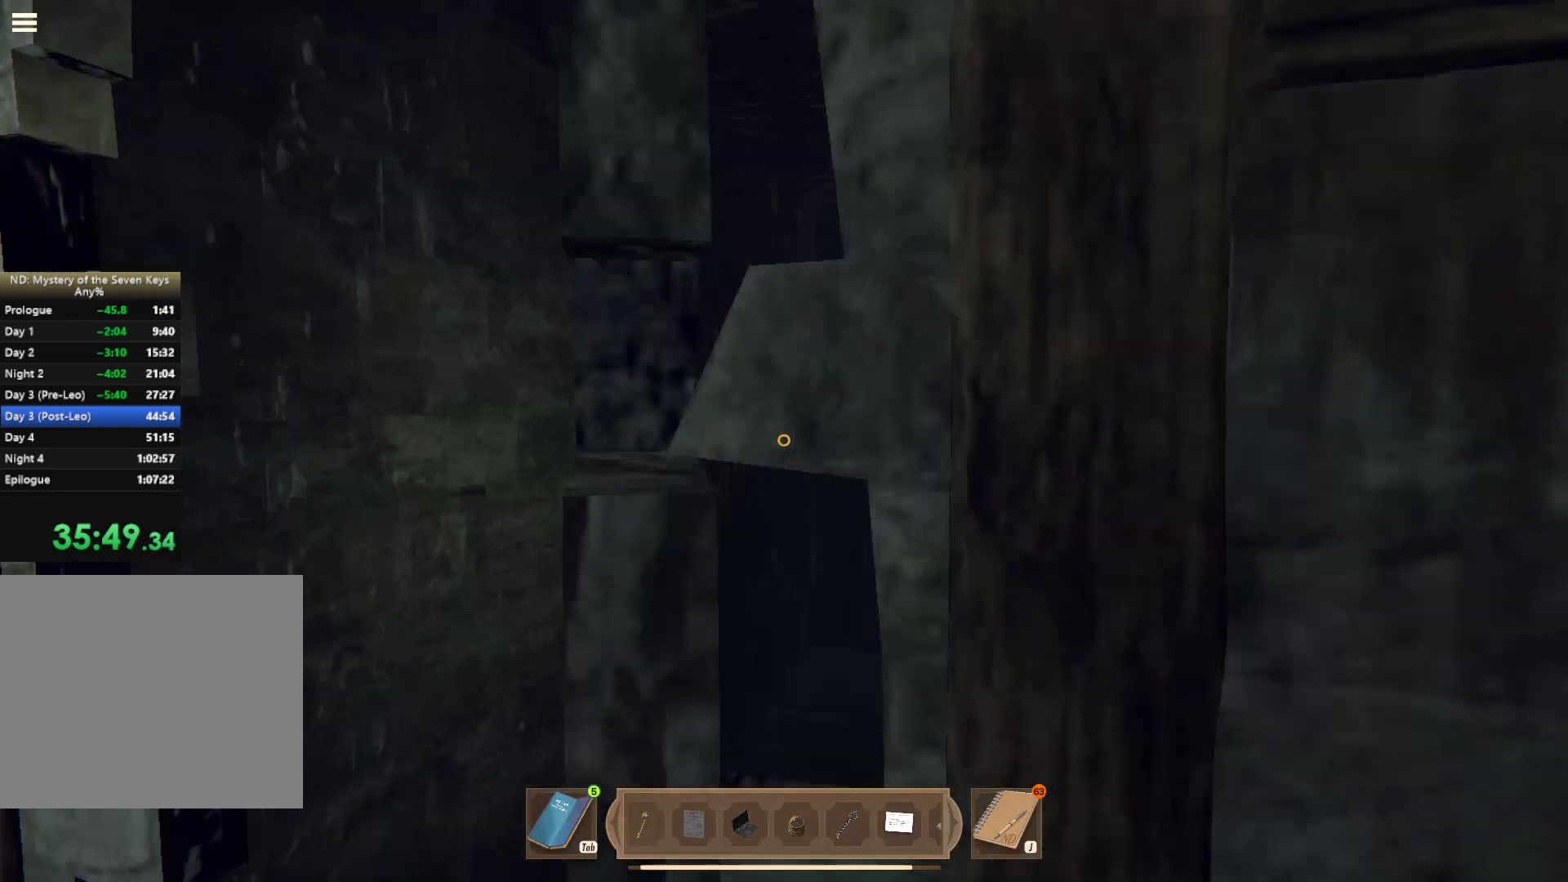
{"keys": [], "mouse": ["left"], "events": [[67, "d", "up"], [117, "mouse_left", "down"], [200, "mouse_left", "up"], [267, "a", "down"], [400, "mouse_left", "down"], [434, "a", "up"], [450, "mouse_left", "up"], [500, "mouse_left", "down"]]}
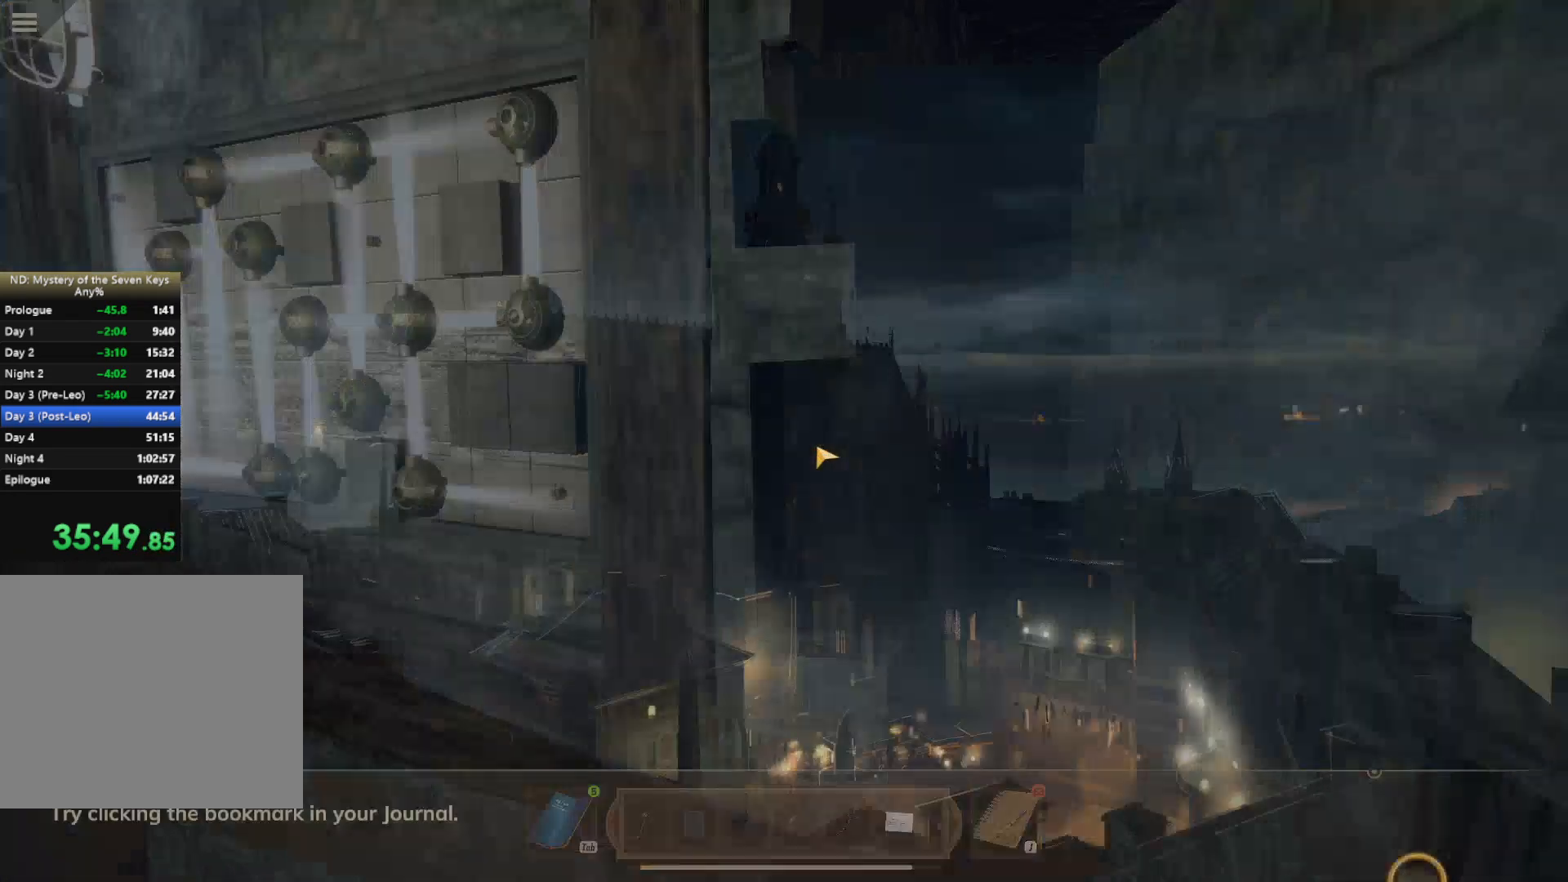
{"keys": [], "mouse": [], "events": [[67, "w", "down"], [100, "mouse_left", "up"], [200, "w", "up"]]}
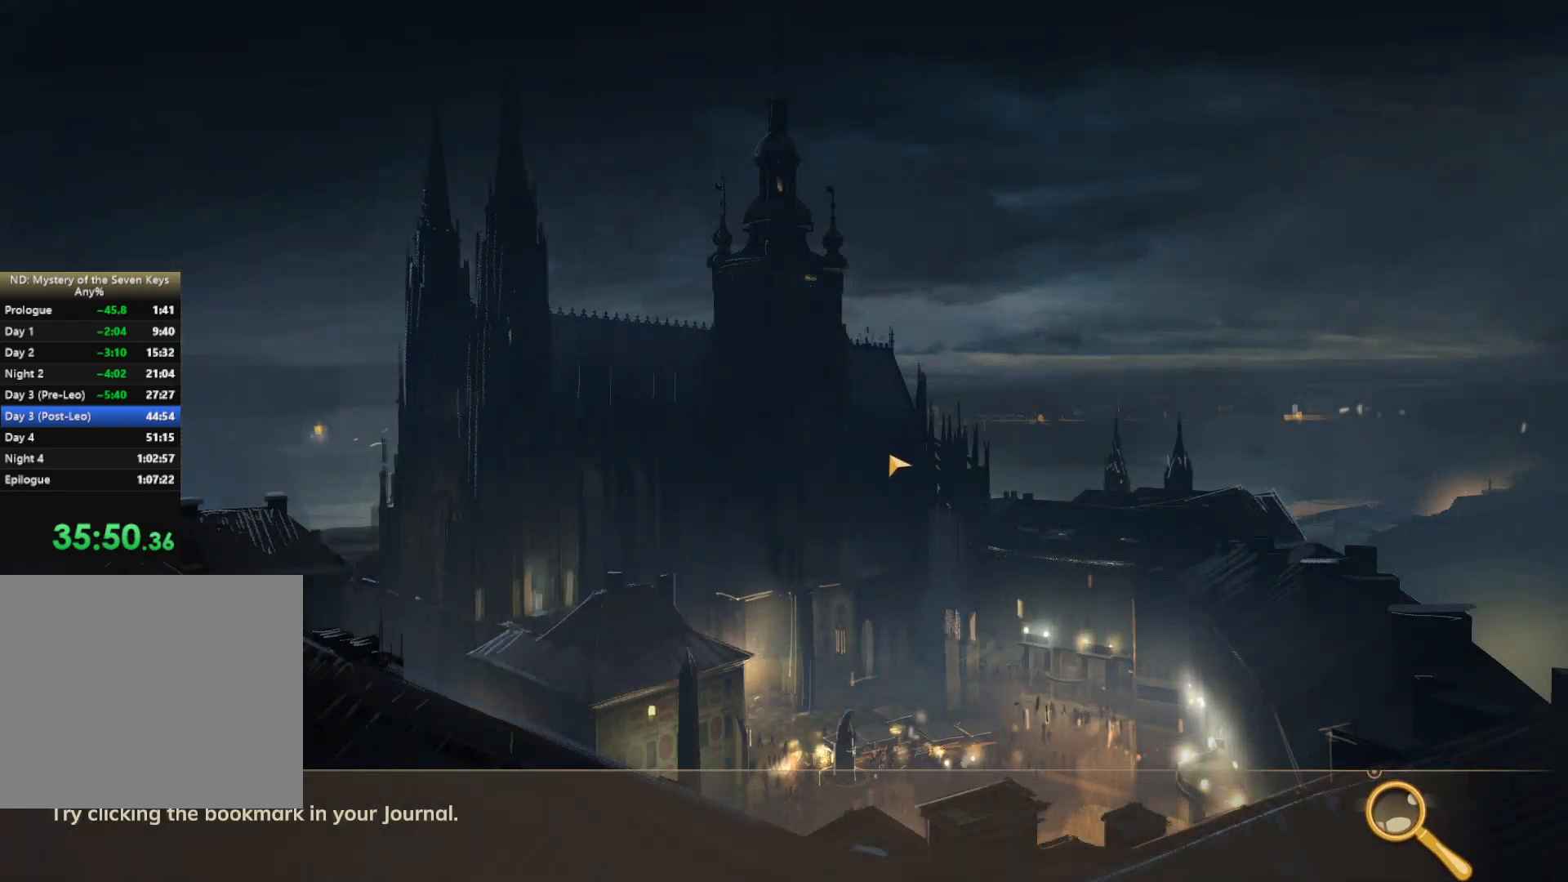
{"keys": [], "mouse": [], "events": []}
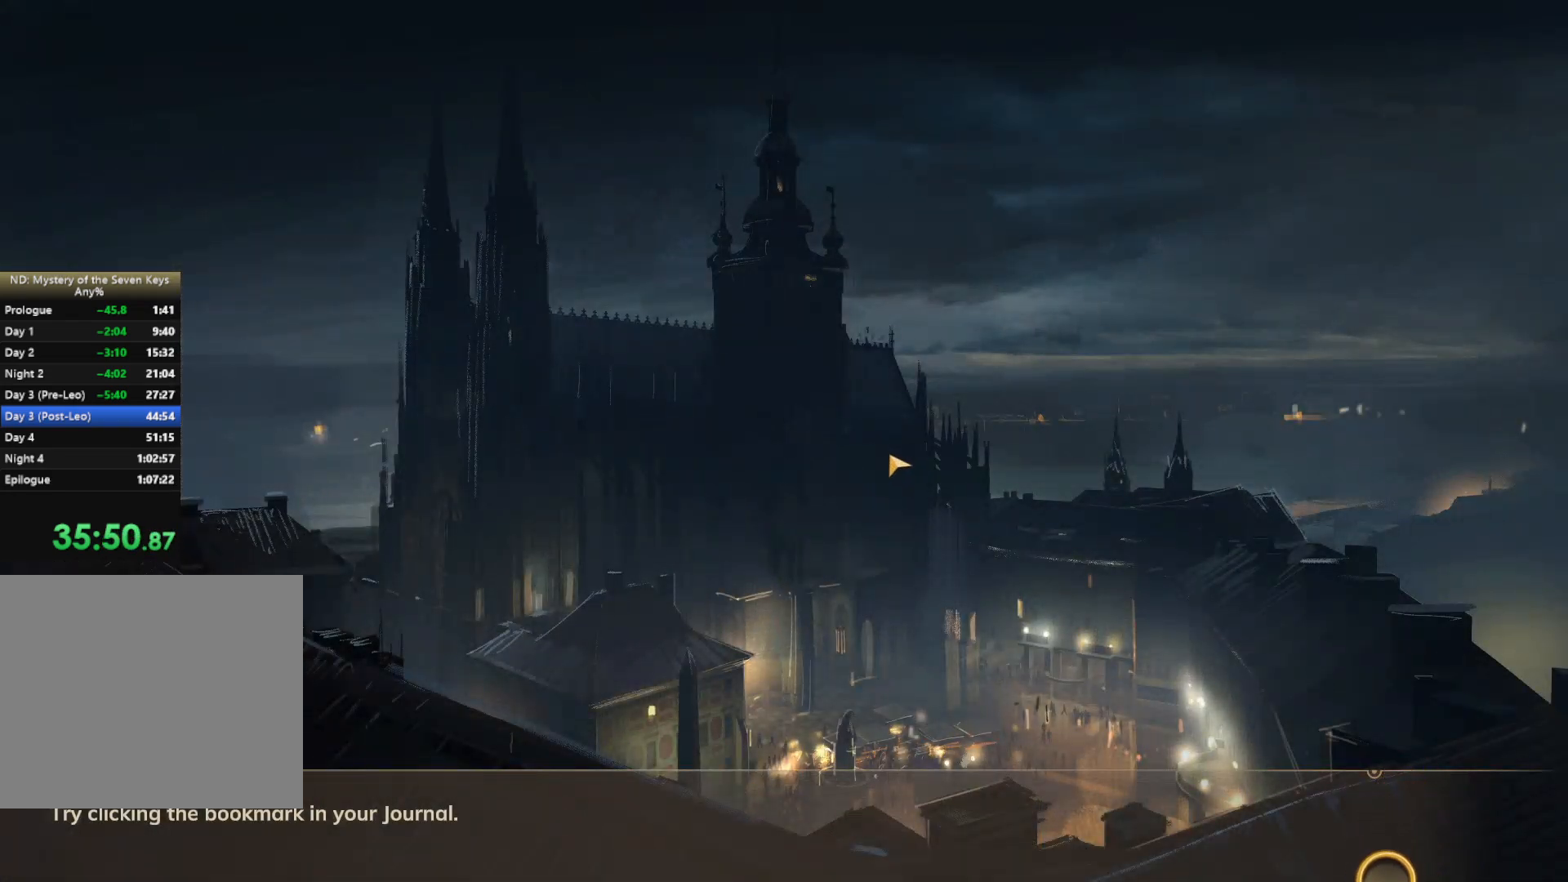
{"keys": [], "mouse": [], "events": []}
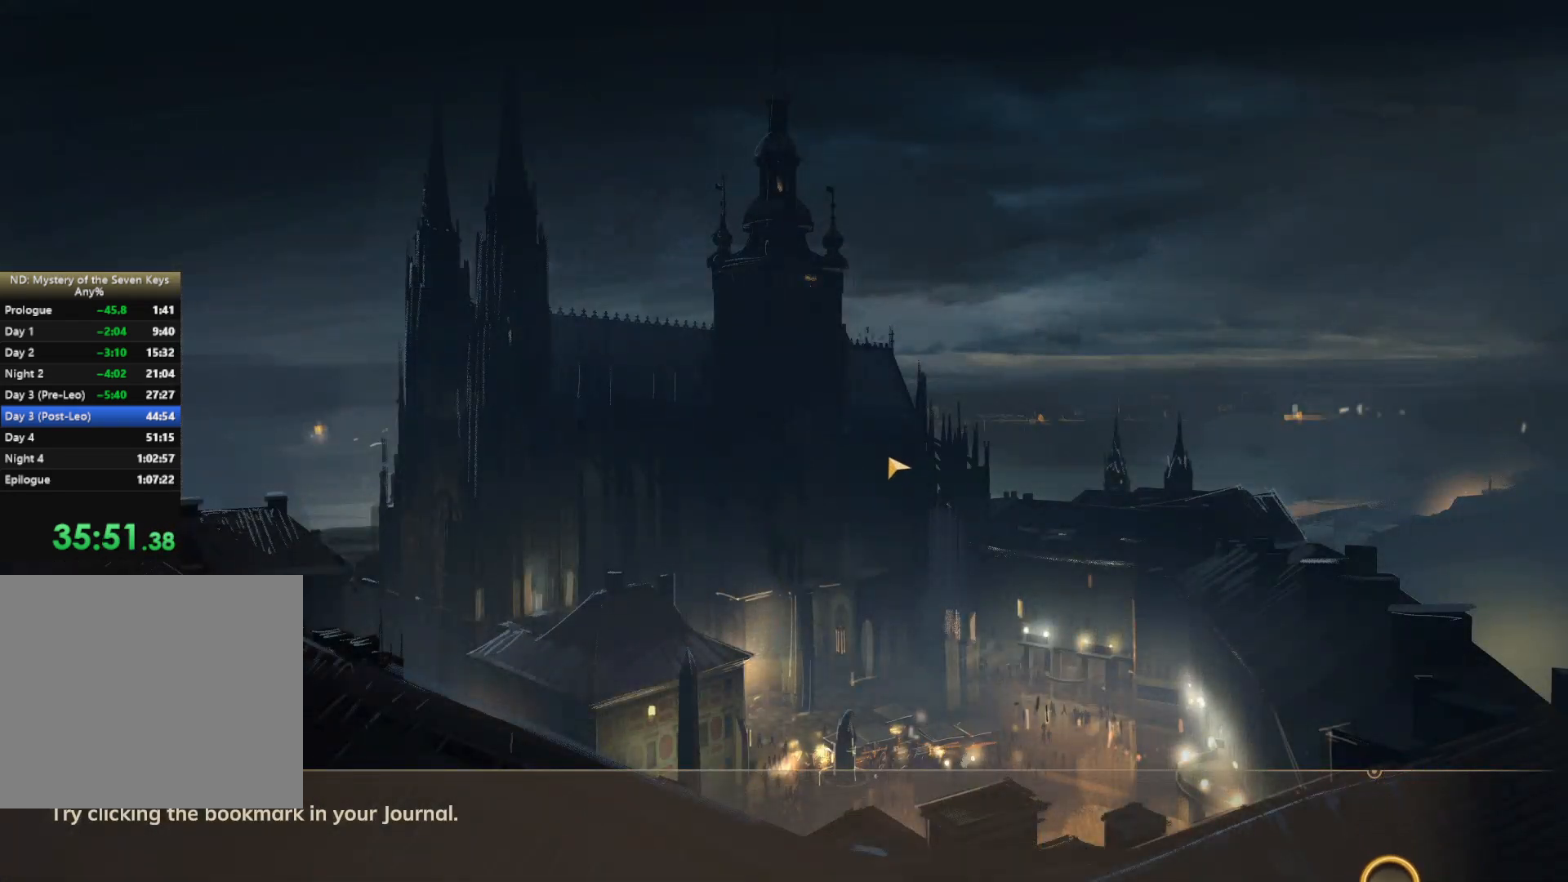
{"keys": [], "mouse": [], "events": []}
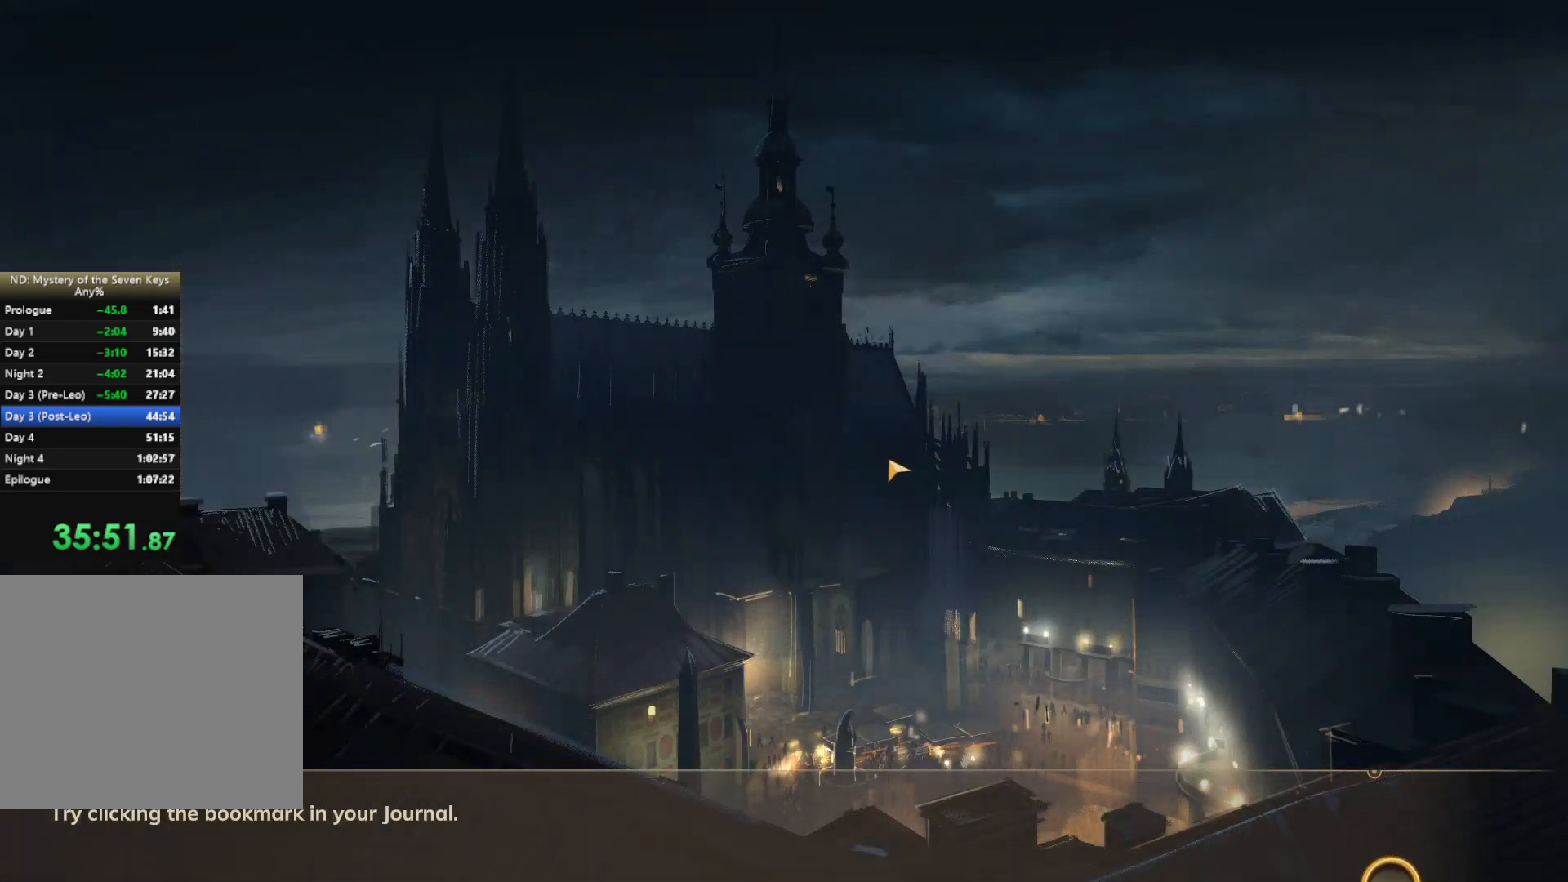
{"keys": [], "mouse": [], "events": []}
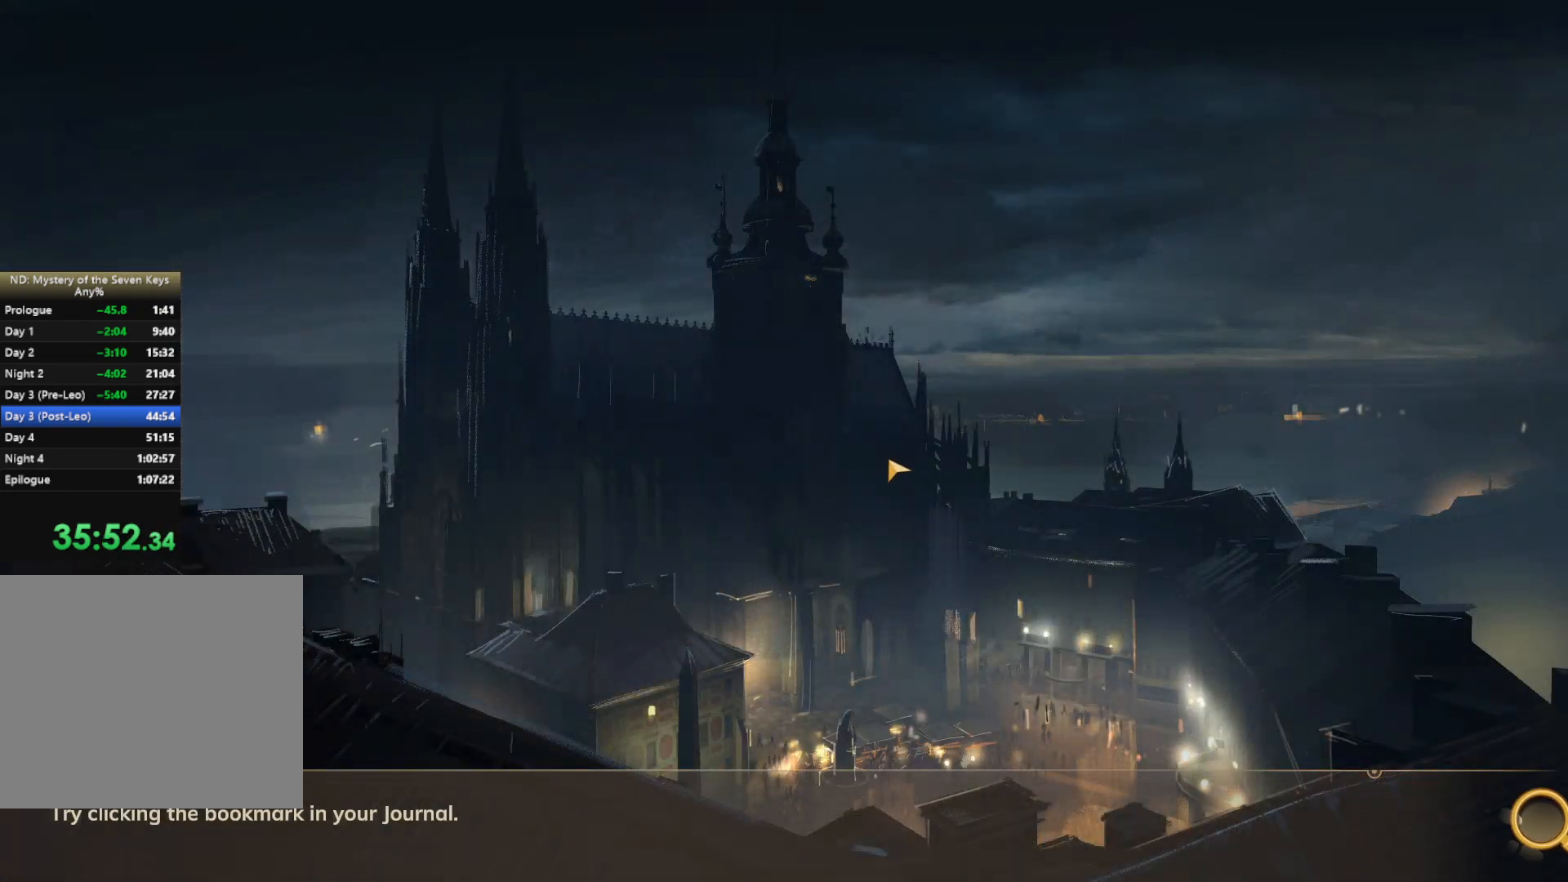
{"keys": [], "mouse": [], "events": []}
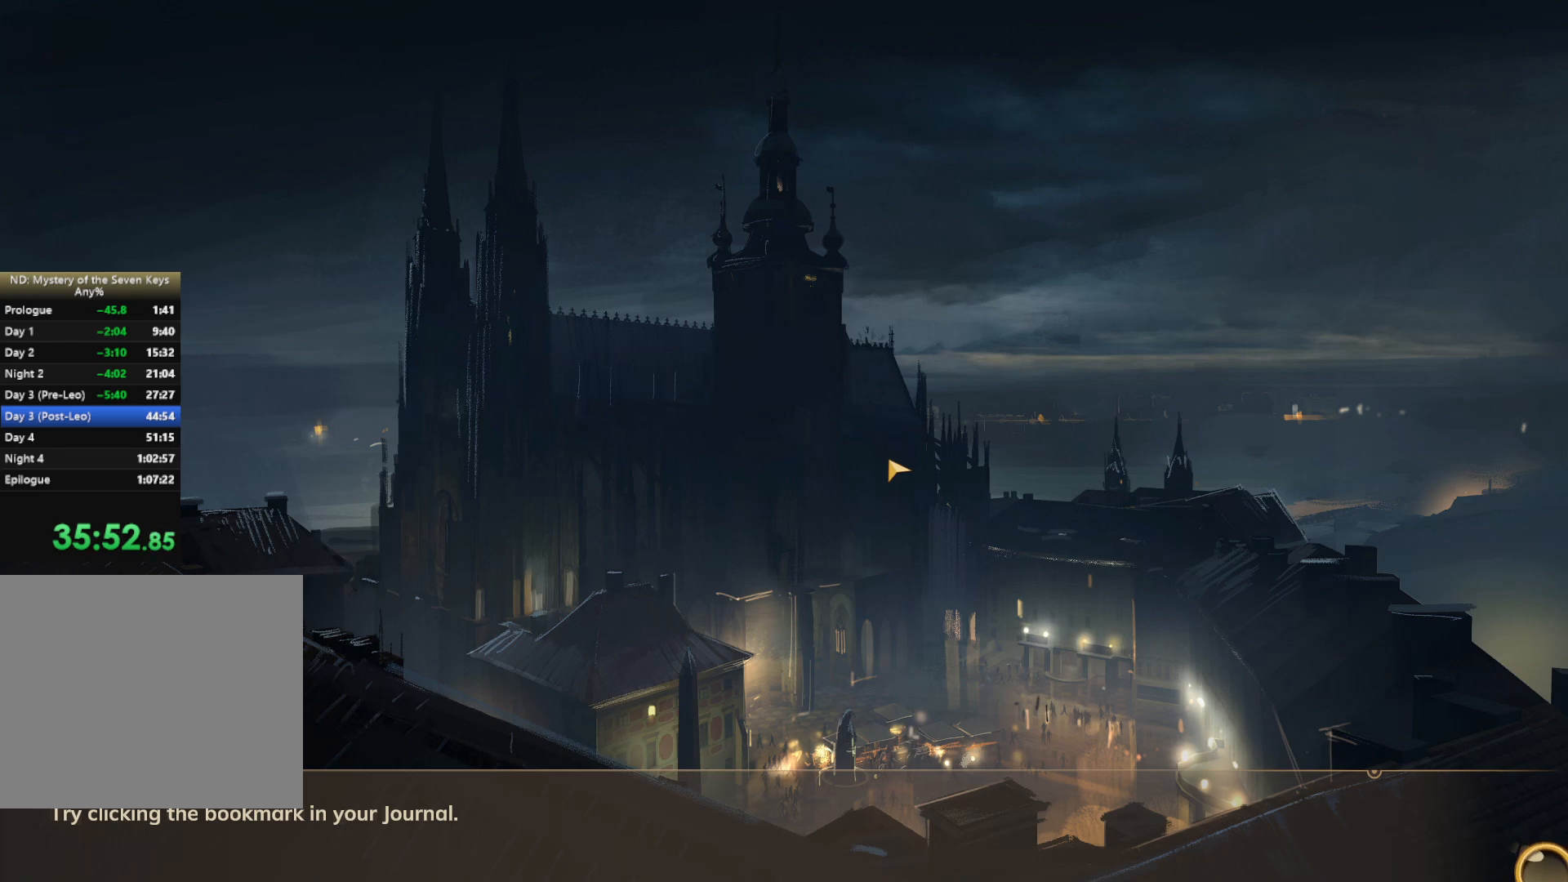
{"keys": [], "mouse": [], "events": []}
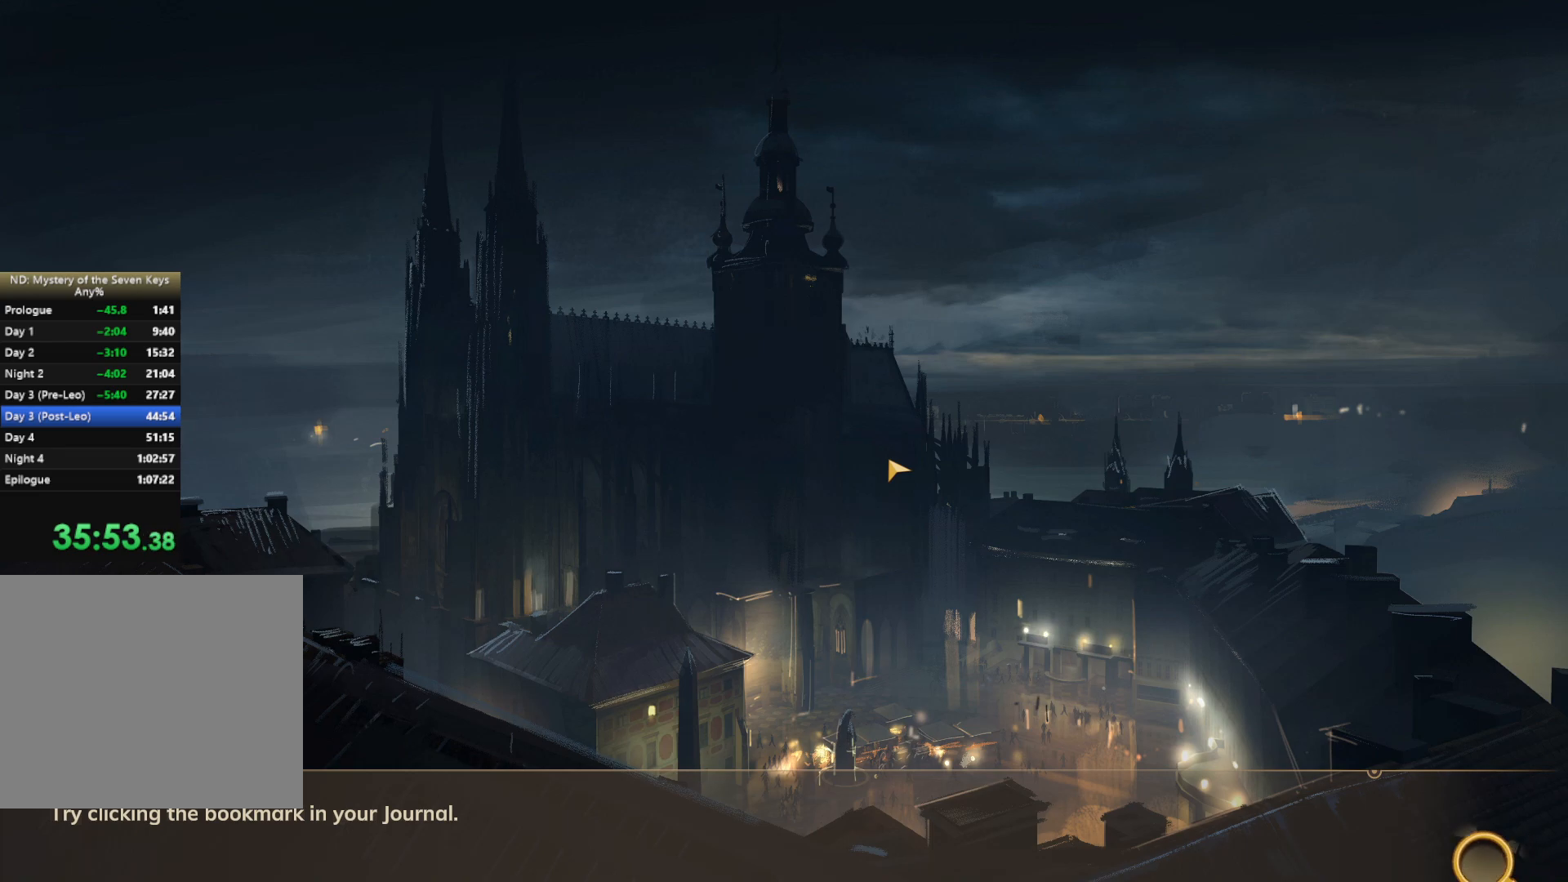
{"keys": ["shift", "w"], "mouse": [], "events": [[417, "w", "down"], [500, "shift", "down"]]}
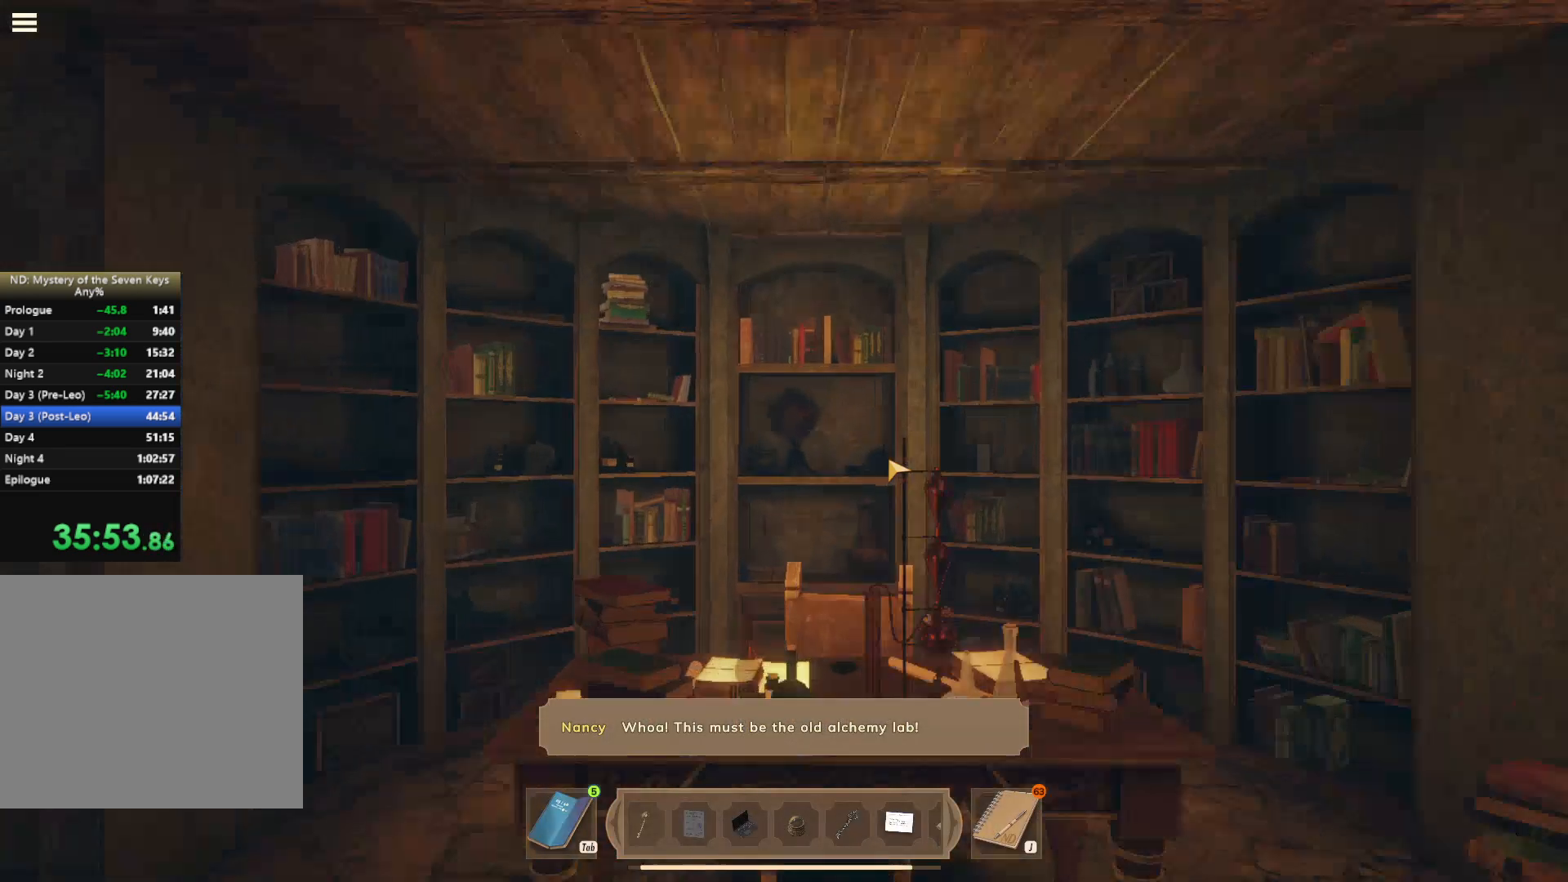
{"keys": ["shift", "w"], "mouse": [], "events": [[50, "mouse_right", "down"], [134, "mouse_right", "up"], [200, "a", "down"], [300, "a", "up"]]}
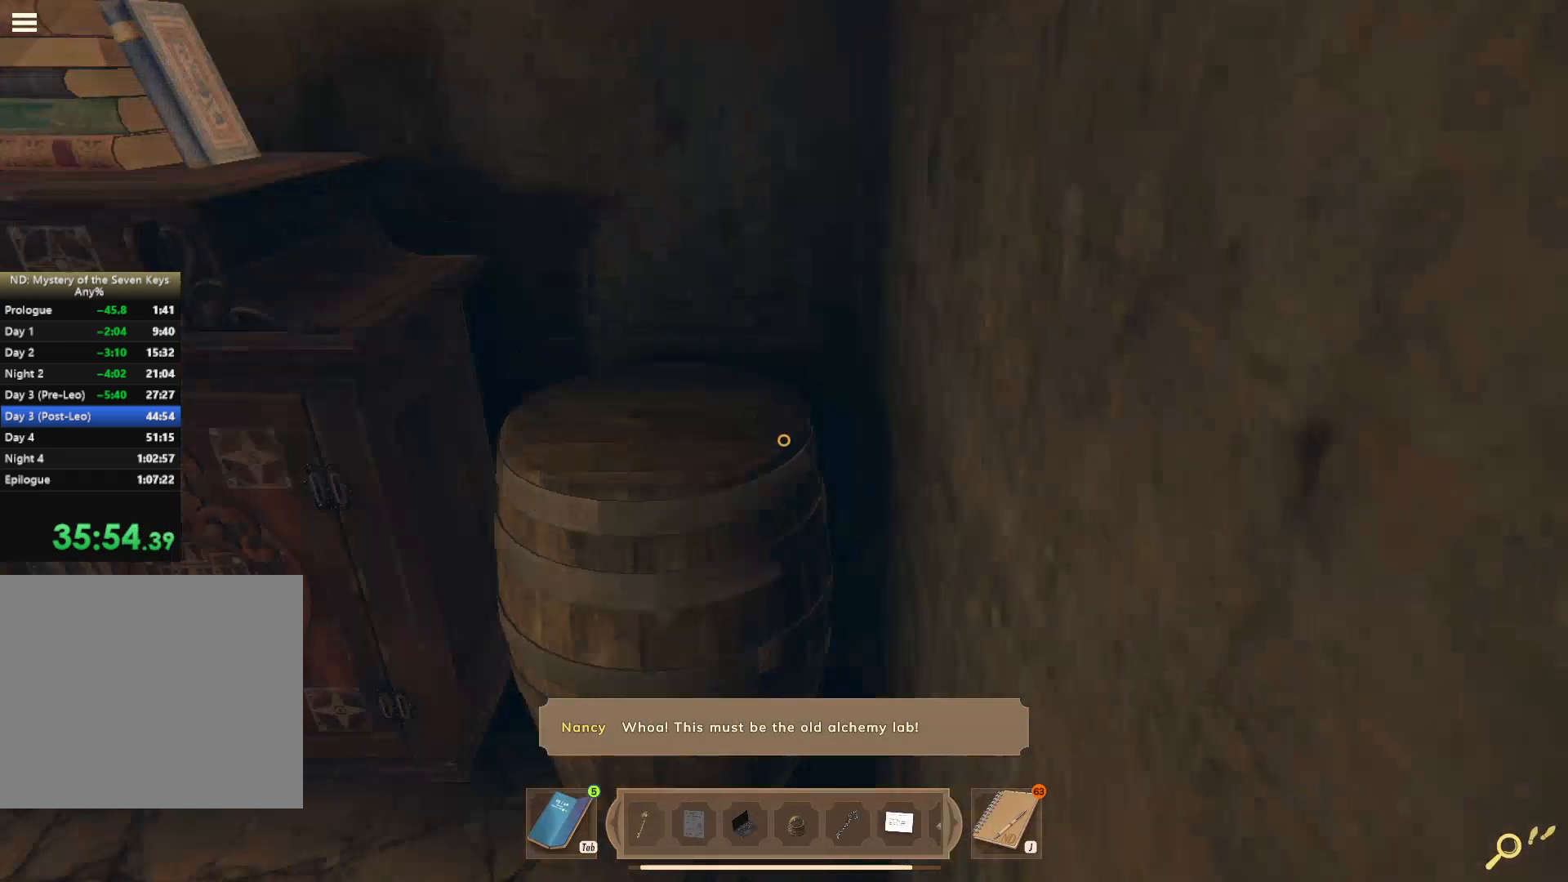
{"keys": [], "mouse": [], "events": [[117, "a", "down"], [250, "w", "up"], [317, "shift", "up"], [350, "s", "down"], [400, "a", "up"], [500, "s", "up"]]}
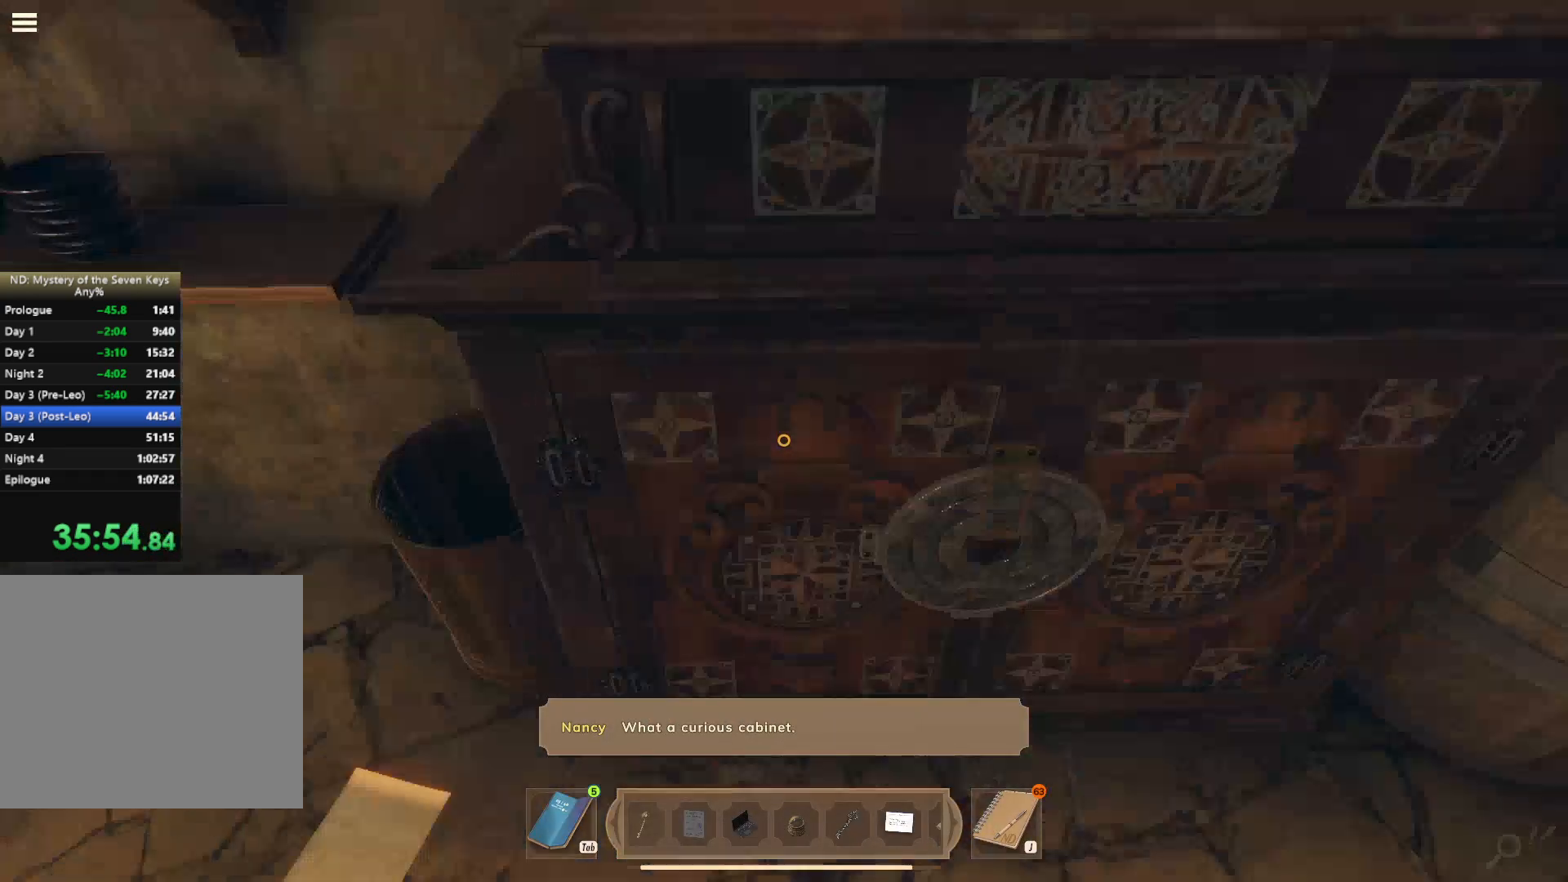
{"keys": [], "mouse": [], "events": [[84, "d", "down"], [234, "d", "up"], [234, "mouse_left", "down"], [384, "mouse_left", "up"]]}
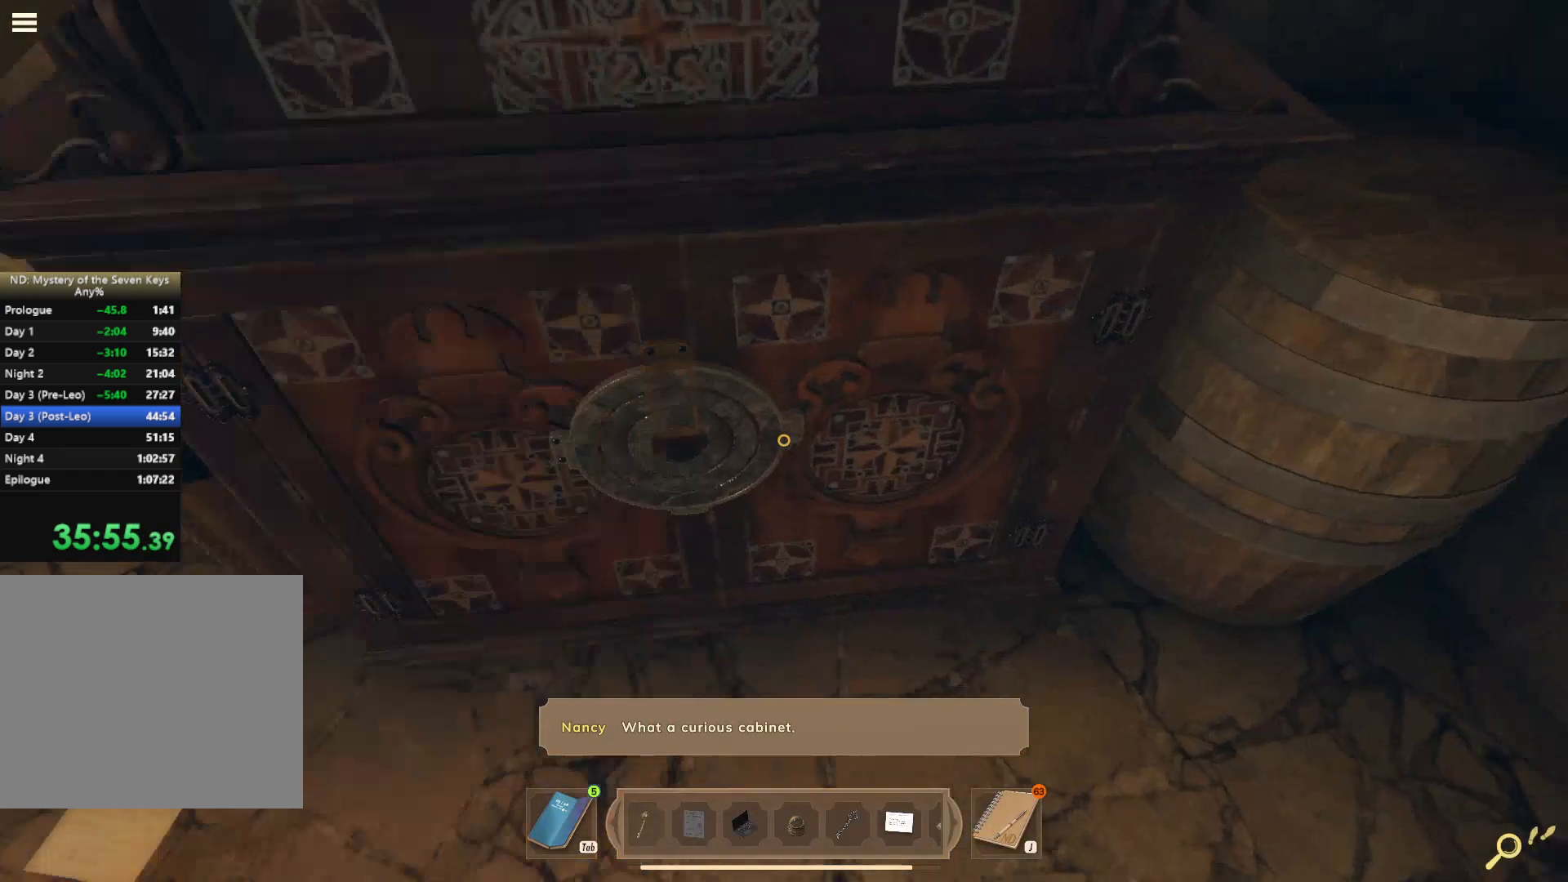
{"keys": [], "mouse": [], "events": [[117, "mouse_left", "down"], [217, "mouse_left", "up"], [284, "mouse_left", "down"], [400, "mouse_left", "up"]]}
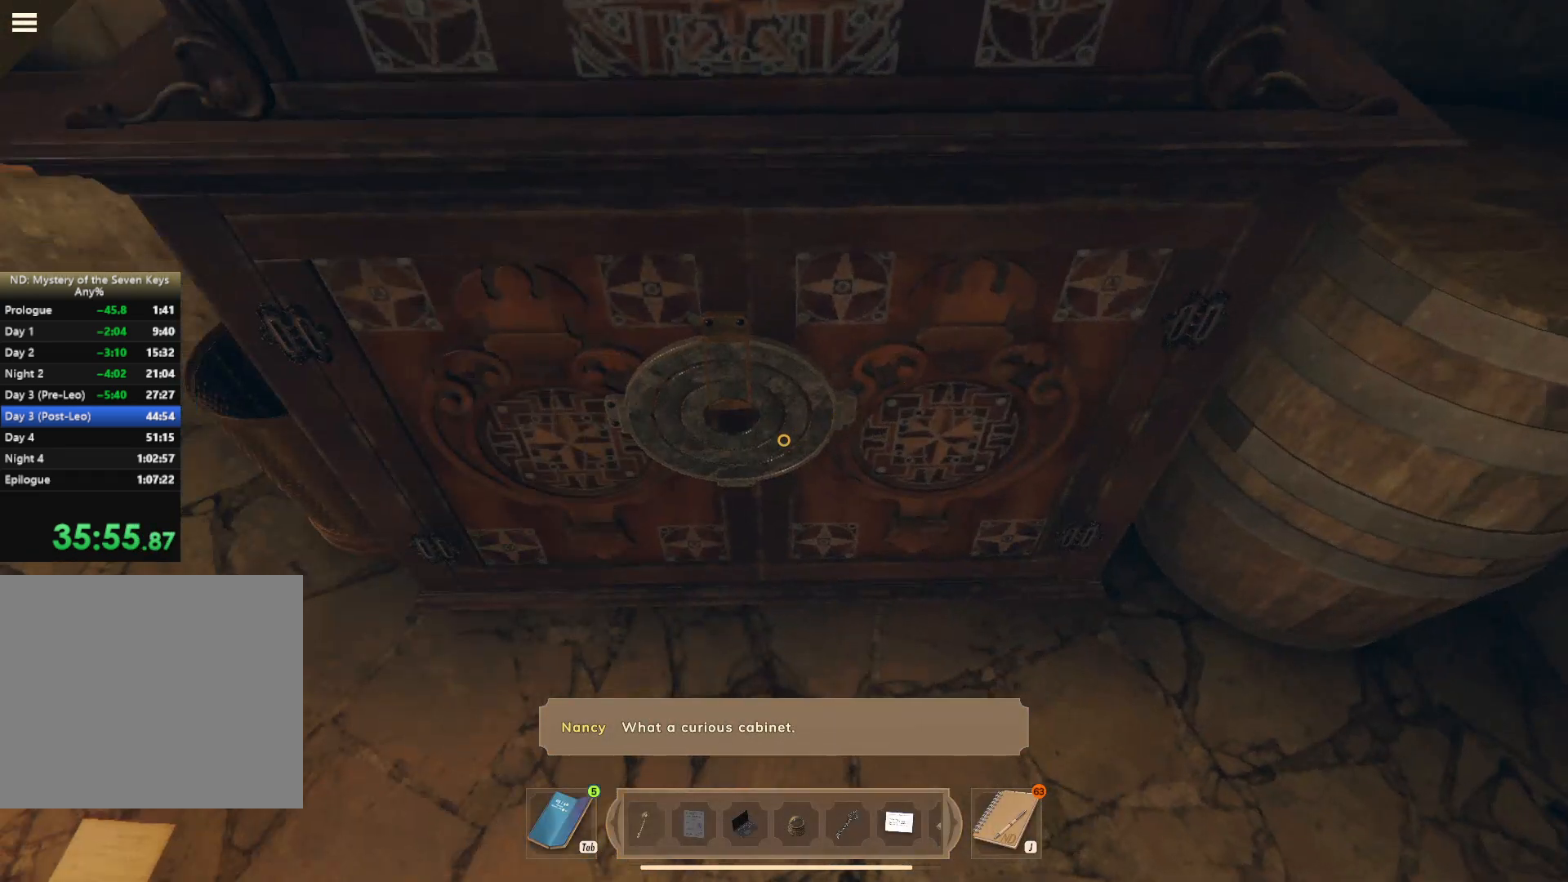
{"keys": [], "mouse": [], "events": []}